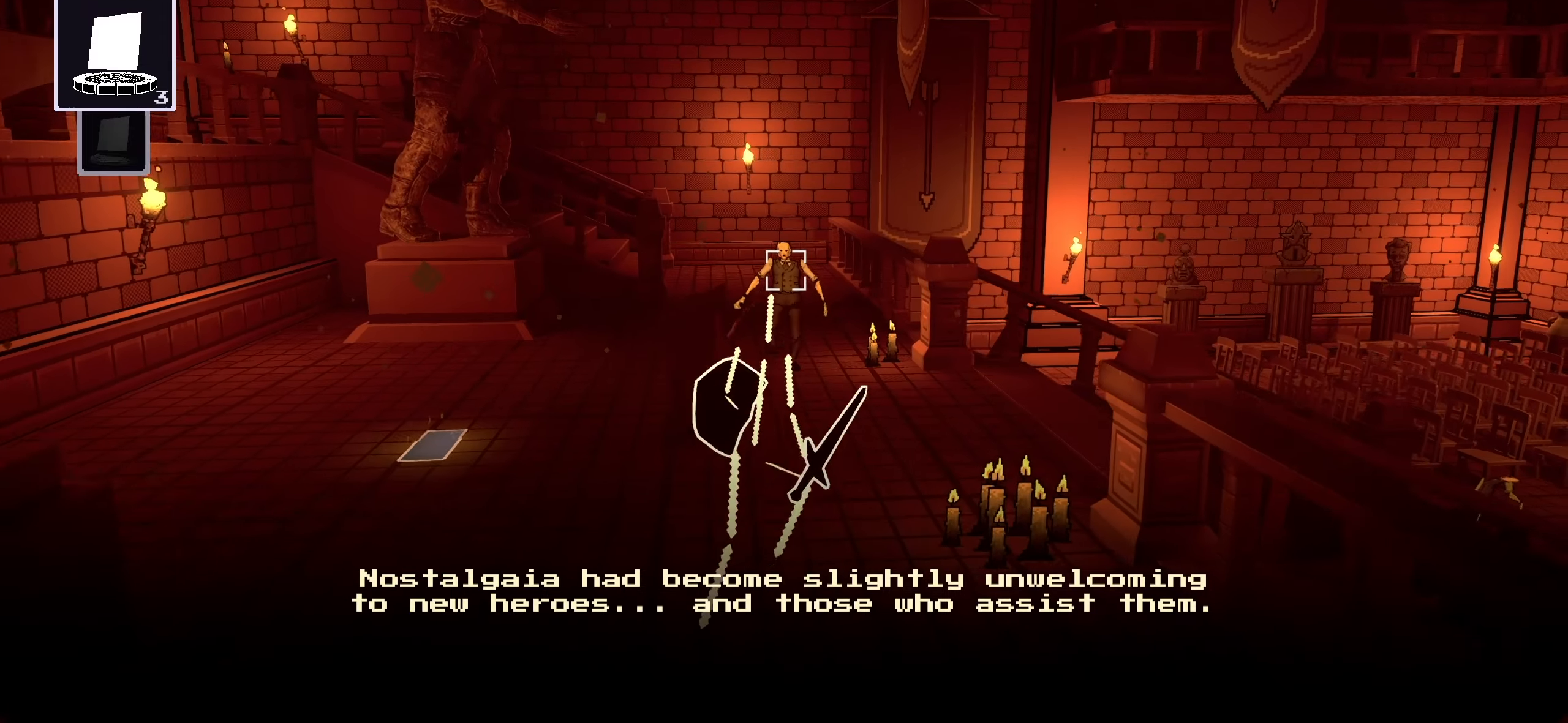
Gameplay with keyboard and mouse; each line is a JSON object with the keys and mouse buttons held at the frame after it. "events" lists presses ("down") and releases ("up") of "a", "ctrl", "d", "e", "f", "q", "r", "s", "shift", "space", "tab", "w", "mouse_left", "mouse_wheel", "mouse_right", "mouse_mb4" and "mouse_mb5" between this image and that frame as [ms after this image, input, new state], when the widget could be followed in between. "mouse_left", "mouse_wheel", "mouse_right", "mouse_mb4", "mouse_mb5" = the "left", "wheel", "right", "mb4", "mb5" buttons of the "mouse" list. No other keys are recorded. "wheel" means that the mouse wheel is clicked or scrolled. Not read: mouse_move.
{"keys": ["w"], "mouse": [], "events": [[40, "w", "up"], [220, "a", "down"], [220, "d", "up"], [400, "w", "down"], [500, "a", "up"]]}
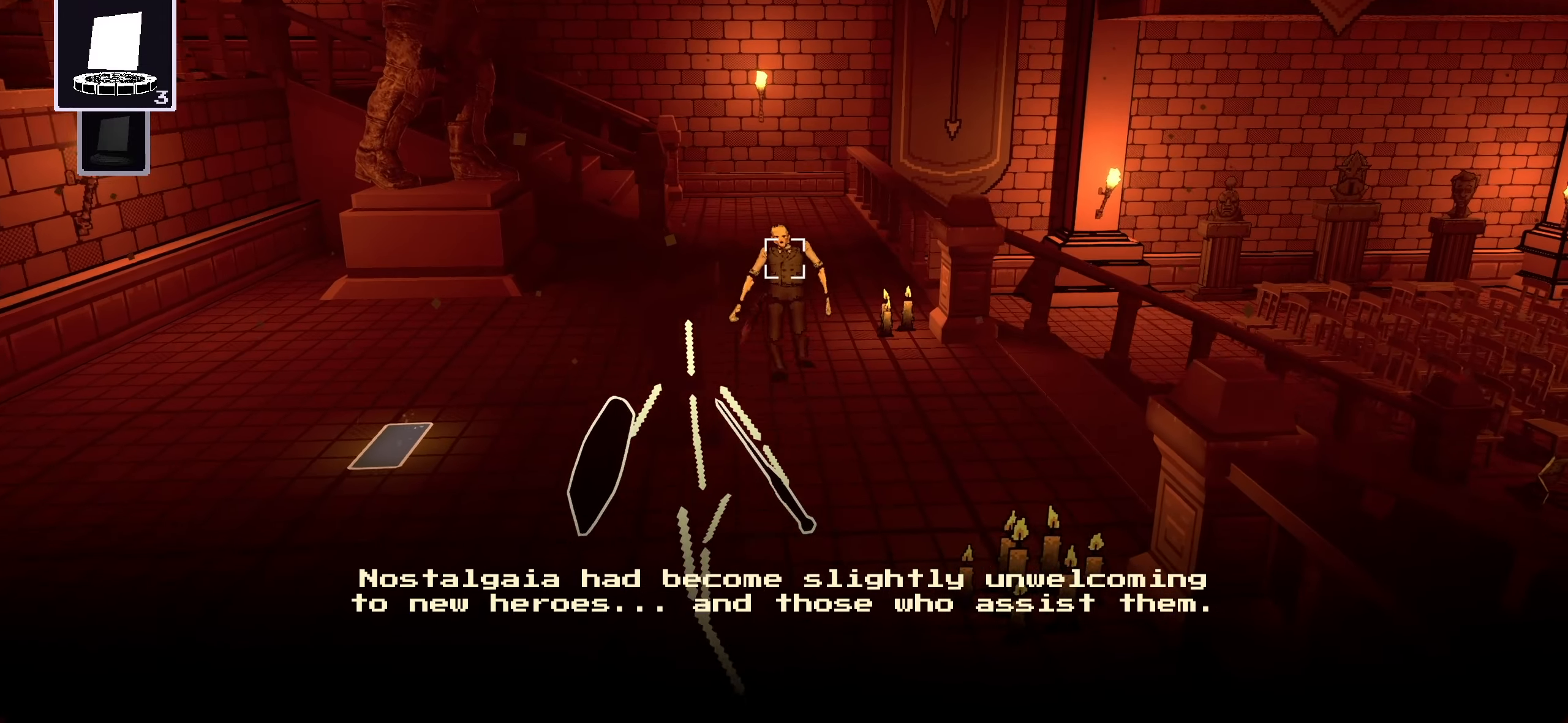
{"keys": ["d", "w"], "mouse": [], "events": [[60, "d", "down"], [340, "mouse_left", "down"], [420, "mouse_left", "up"]]}
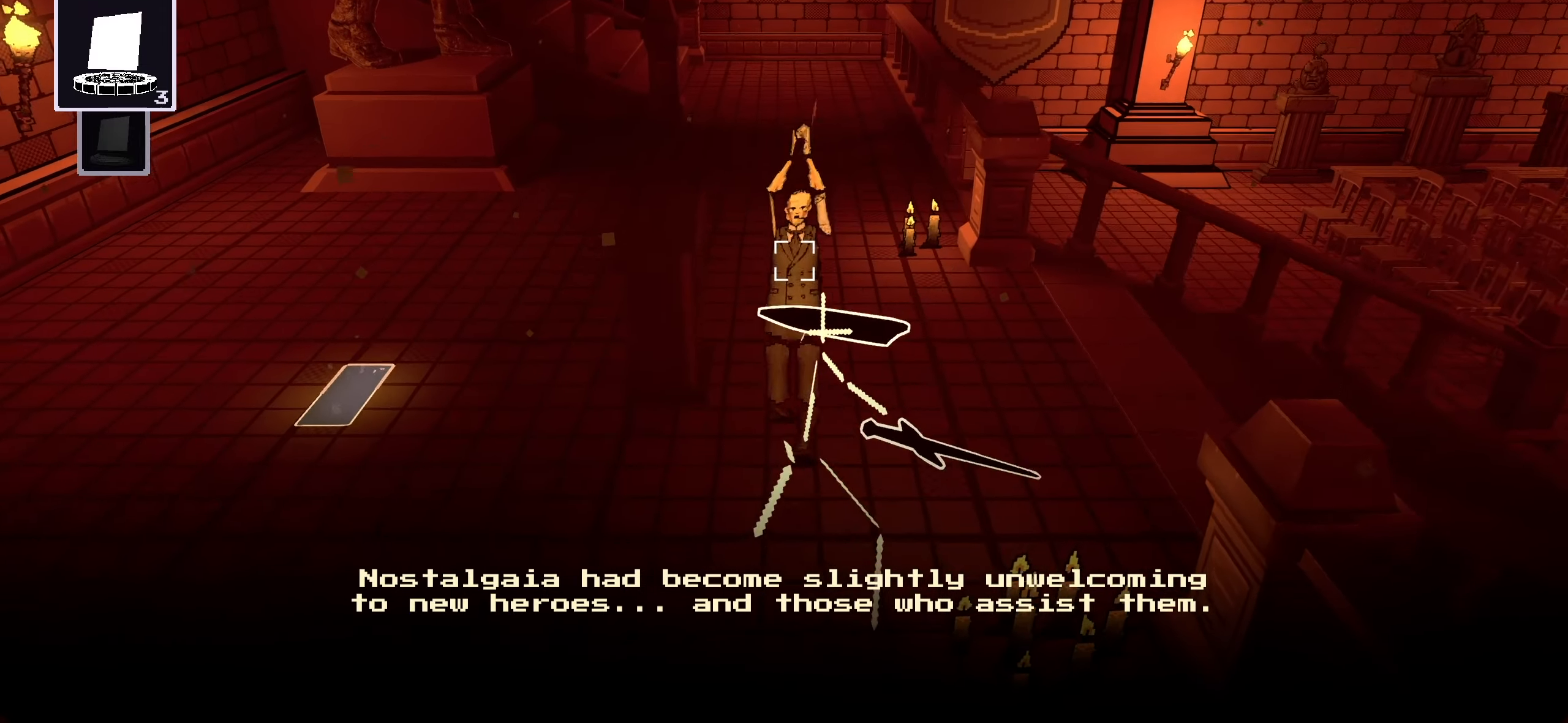
{"keys": ["d", "w"], "mouse": [], "events": [[60, "mouse_right", "down"], [400, "mouse_right", "up"]]}
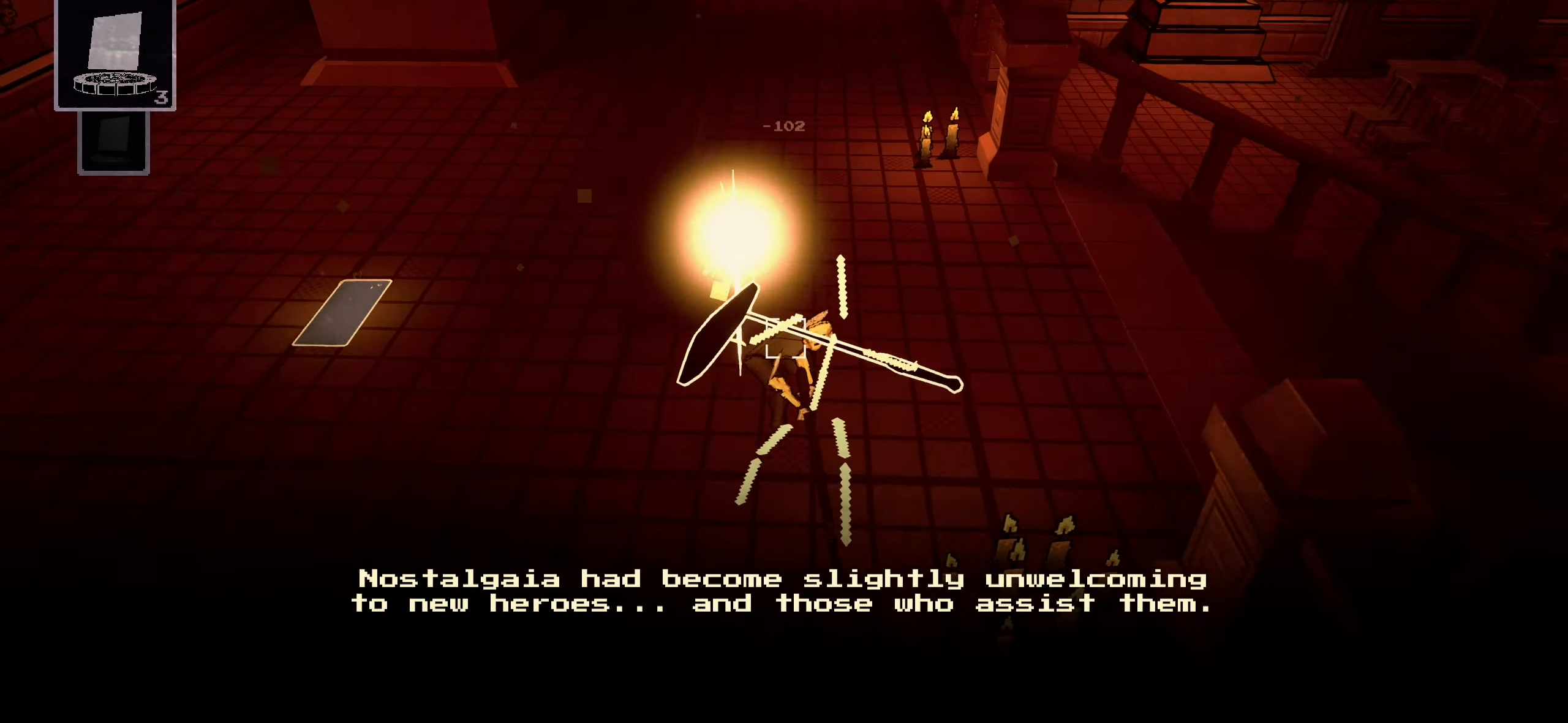
{"keys": ["d"], "mouse": [], "events": [[280, "w", "up"], [320, "mouse_left", "down"], [440, "mouse_left", "up"]]}
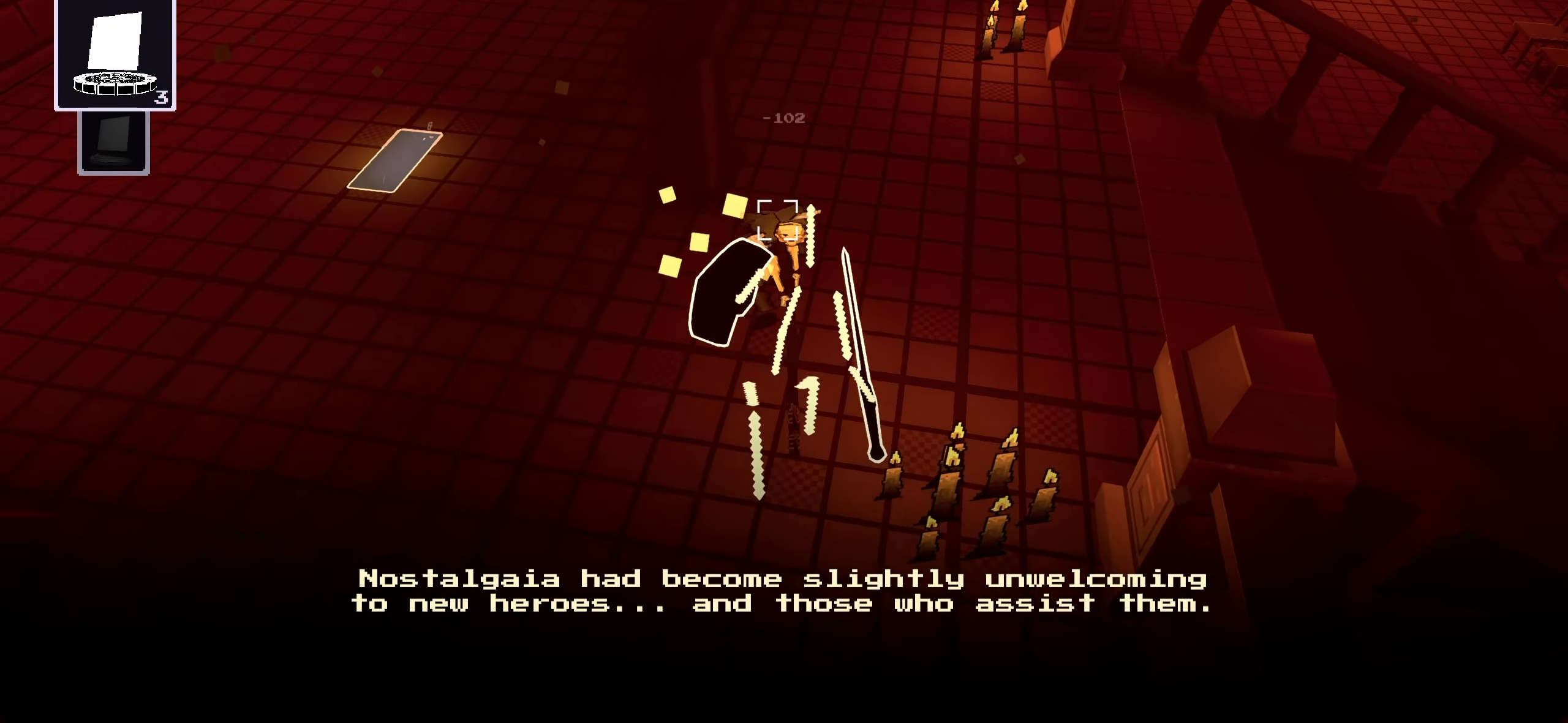
{"keys": ["d", "w"], "mouse": ["left"], "events": [[120, "mouse_left", "down"], [200, "mouse_left", "up"], [280, "w", "down"], [300, "mouse_left", "down"], [380, "mouse_left", "up"], [480, "mouse_left", "down"]]}
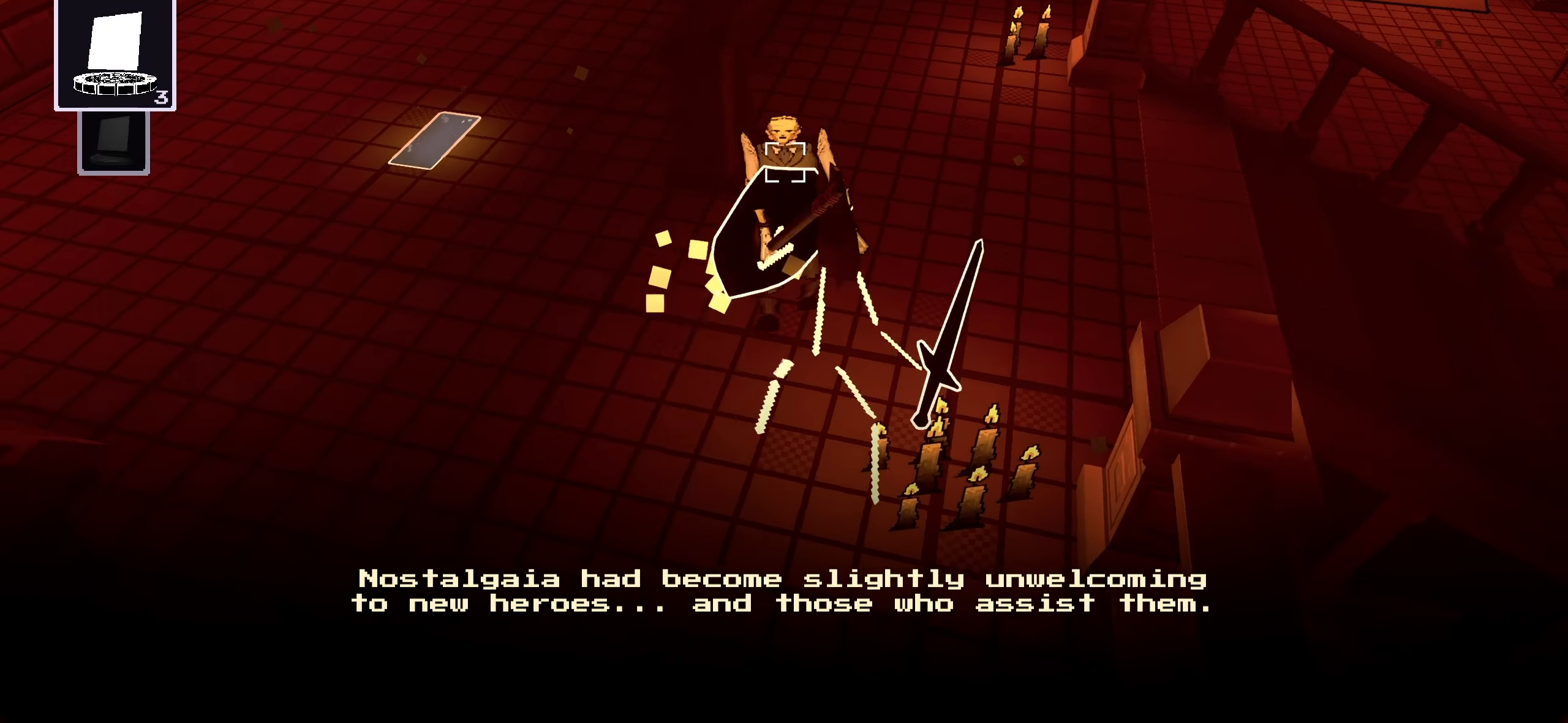
{"keys": ["d", "w"], "mouse": ["left"], "events": [[40, "mouse_left", "up"], [100, "mouse_left", "down"], [220, "mouse_left", "up"], [300, "mouse_left", "down"], [380, "mouse_left", "up"], [500, "mouse_left", "down"]]}
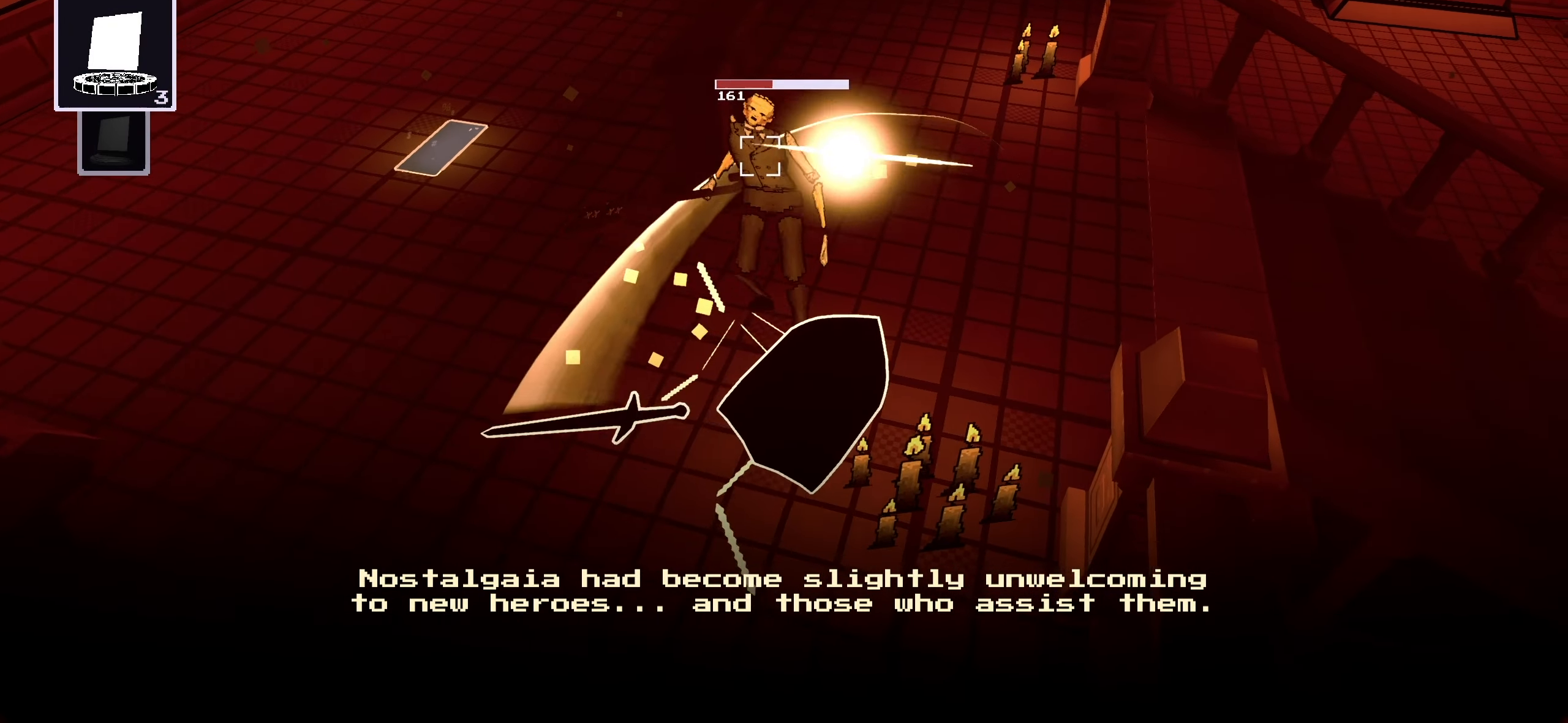
{"keys": ["d", "w"], "mouse": [], "events": [[60, "mouse_left", "up"], [180, "mouse_left", "down"], [280, "mouse_left", "up"], [340, "mouse_left", "down"], [440, "mouse_left", "up"]]}
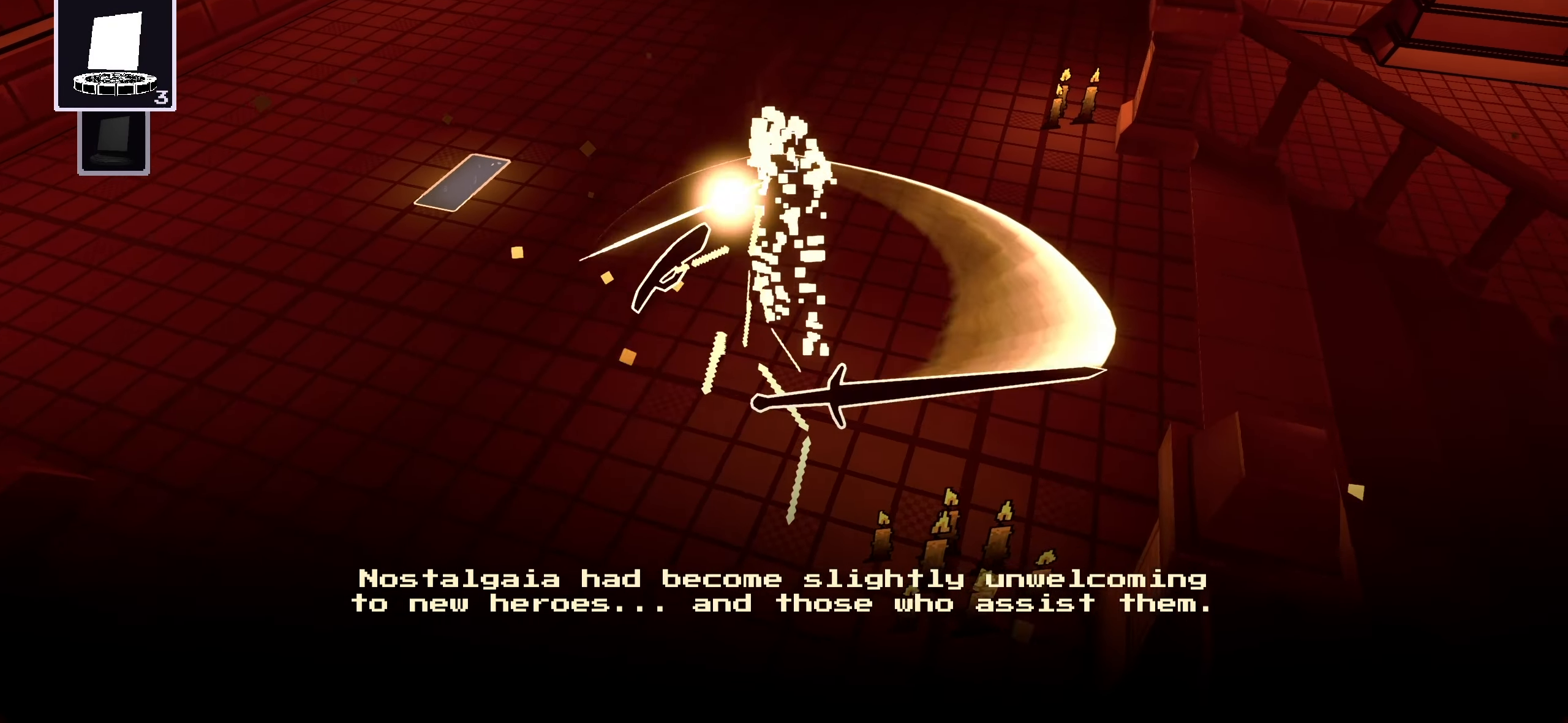
{"keys": [], "mouse": [], "events": [[20, "mouse_left", "down"], [120, "mouse_left", "up"], [180, "mouse_left", "down"], [260, "mouse_left", "up"], [340, "mouse_left", "down"], [420, "d", "up"], [420, "mouse_left", "up"], [440, "w", "up"]]}
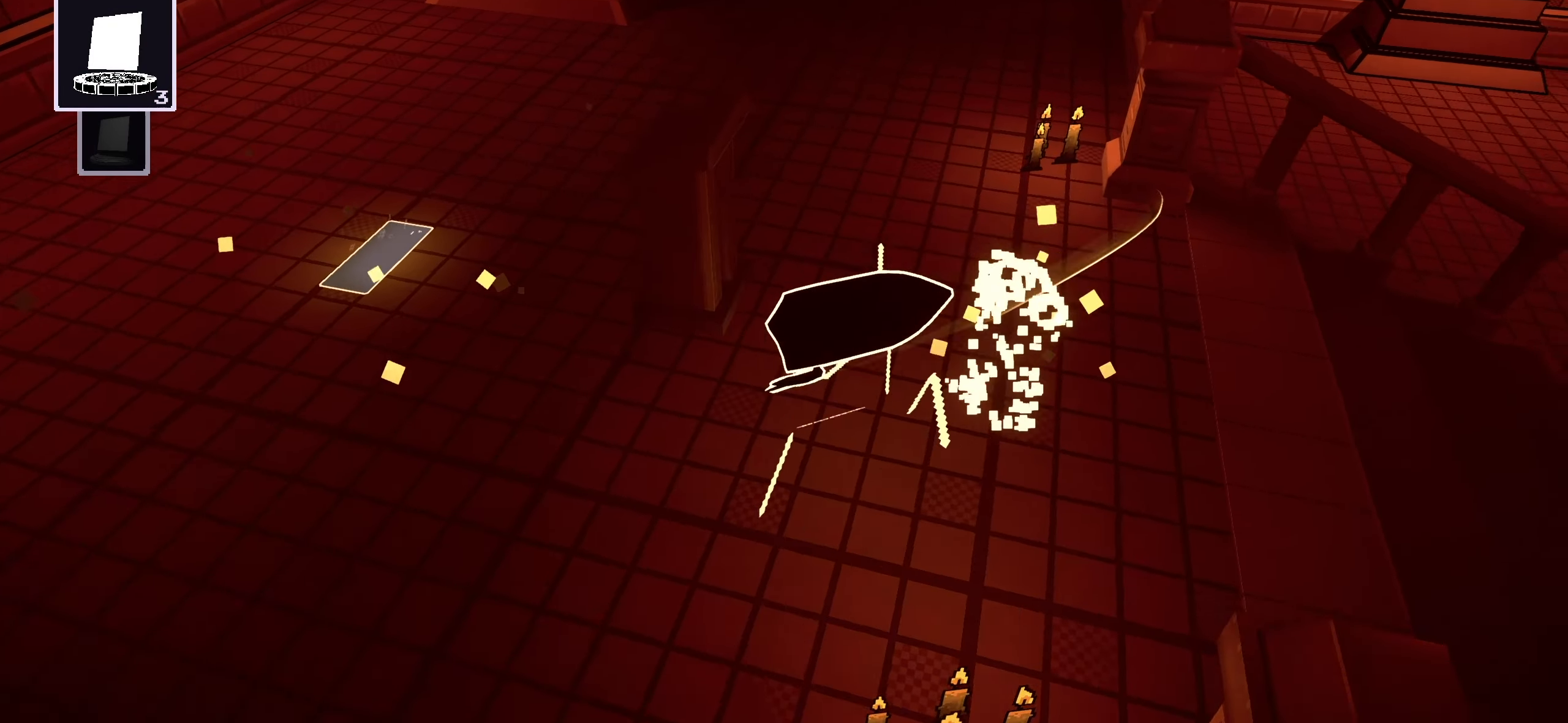
{"keys": ["a", "w"], "mouse": [], "events": [[100, "a", "down"], [480, "w", "down"]]}
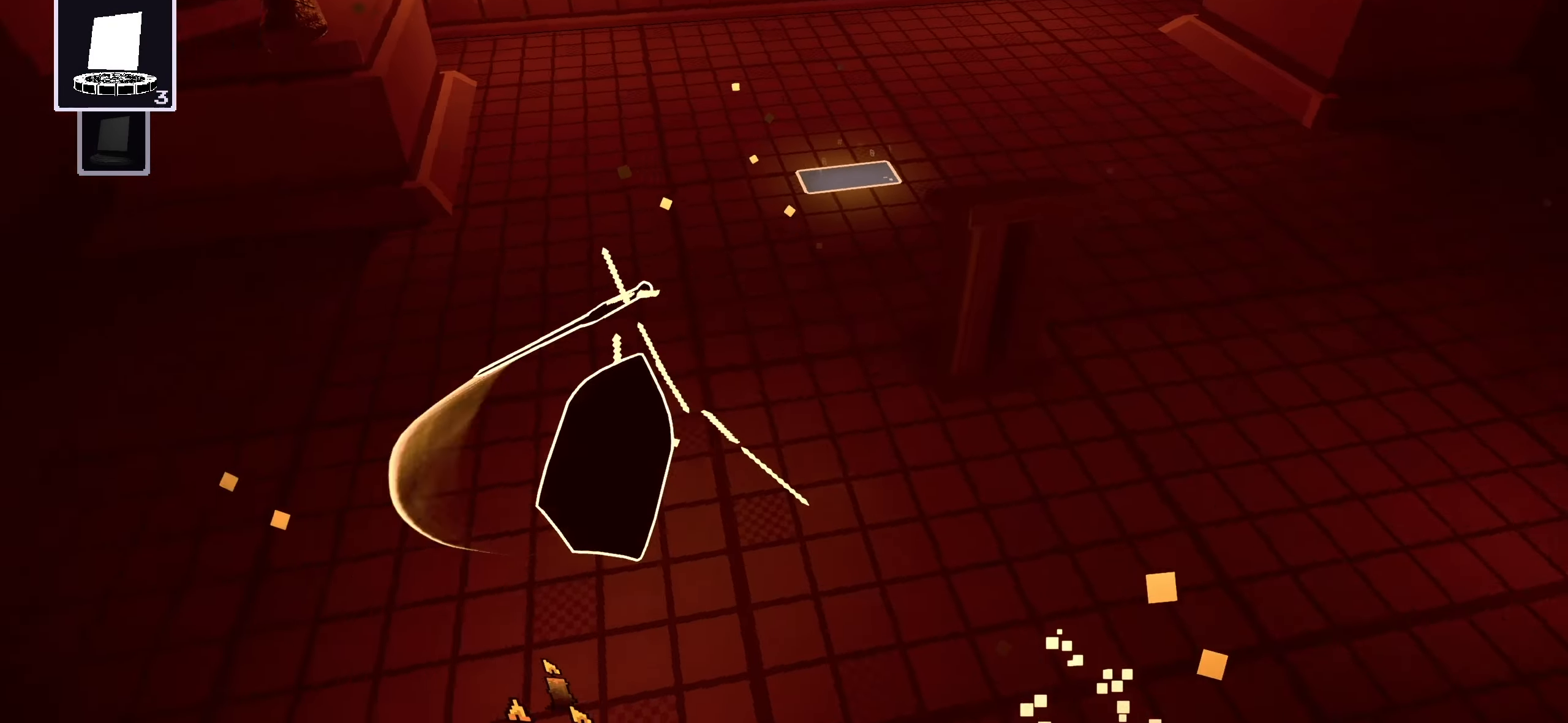
{"keys": ["w"], "mouse": [], "events": [[80, "a", "up"], [200, "d", "down"], [460, "d", "up"]]}
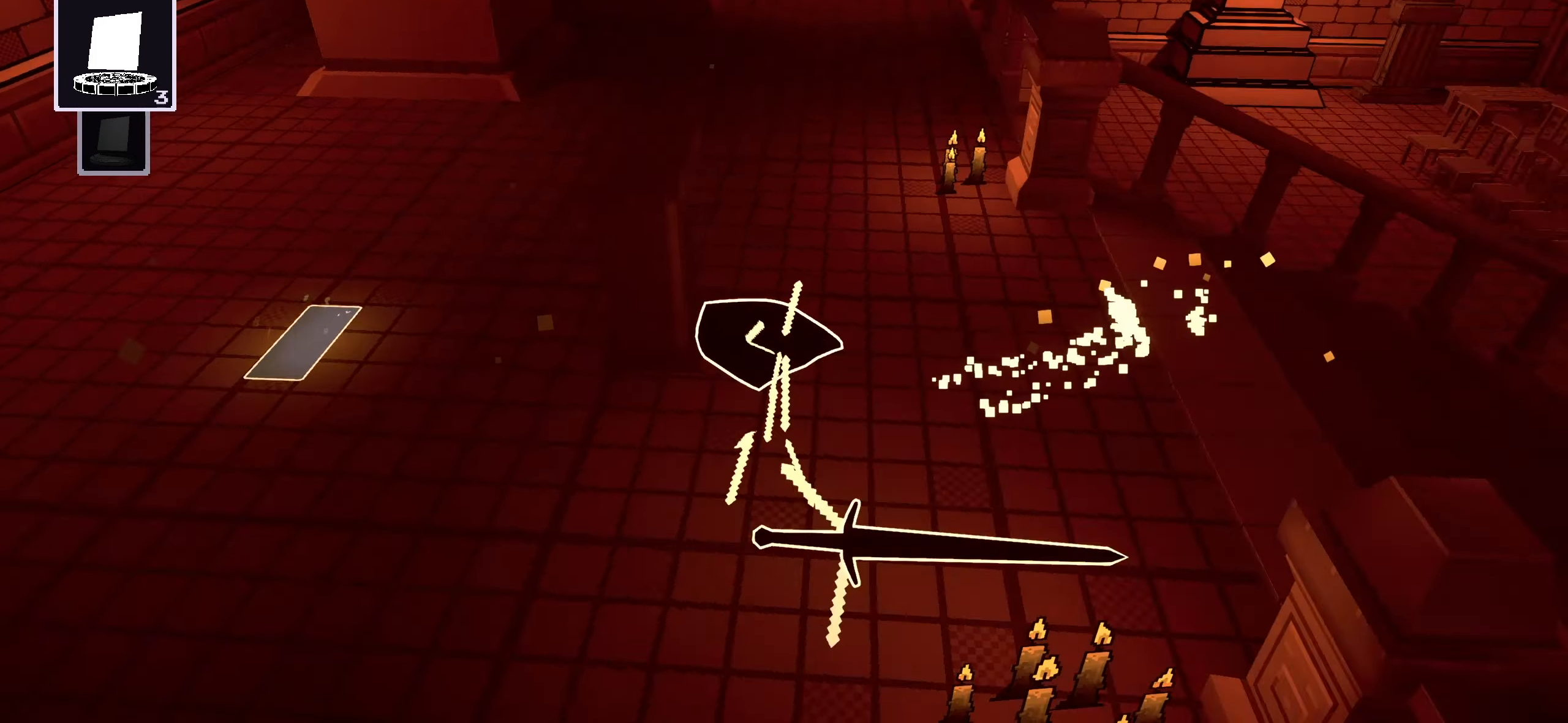
{"keys": ["w"], "mouse": [], "events": [[20, "a", "down"], [240, "a", "up"]]}
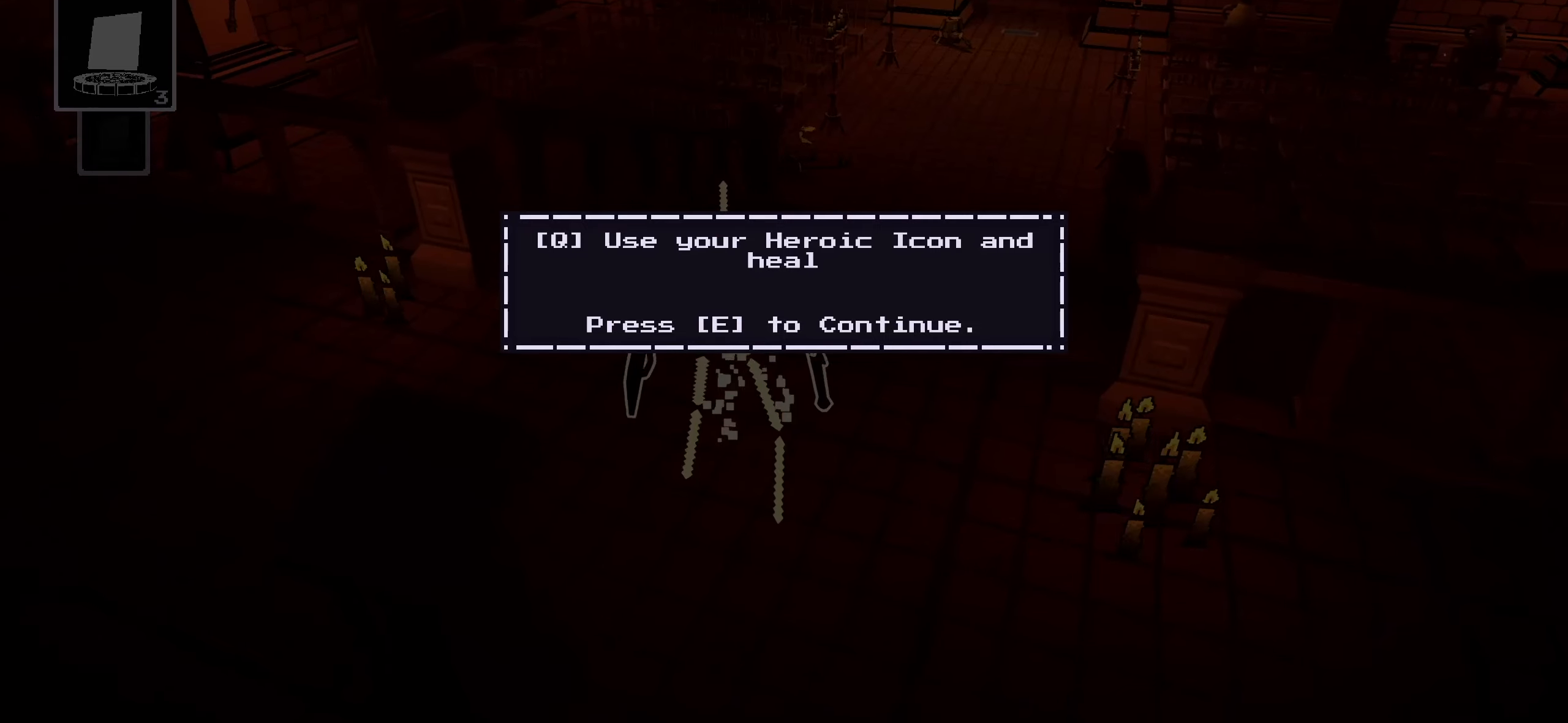
{"keys": [], "mouse": [], "events": [[280, "w", "up"]]}
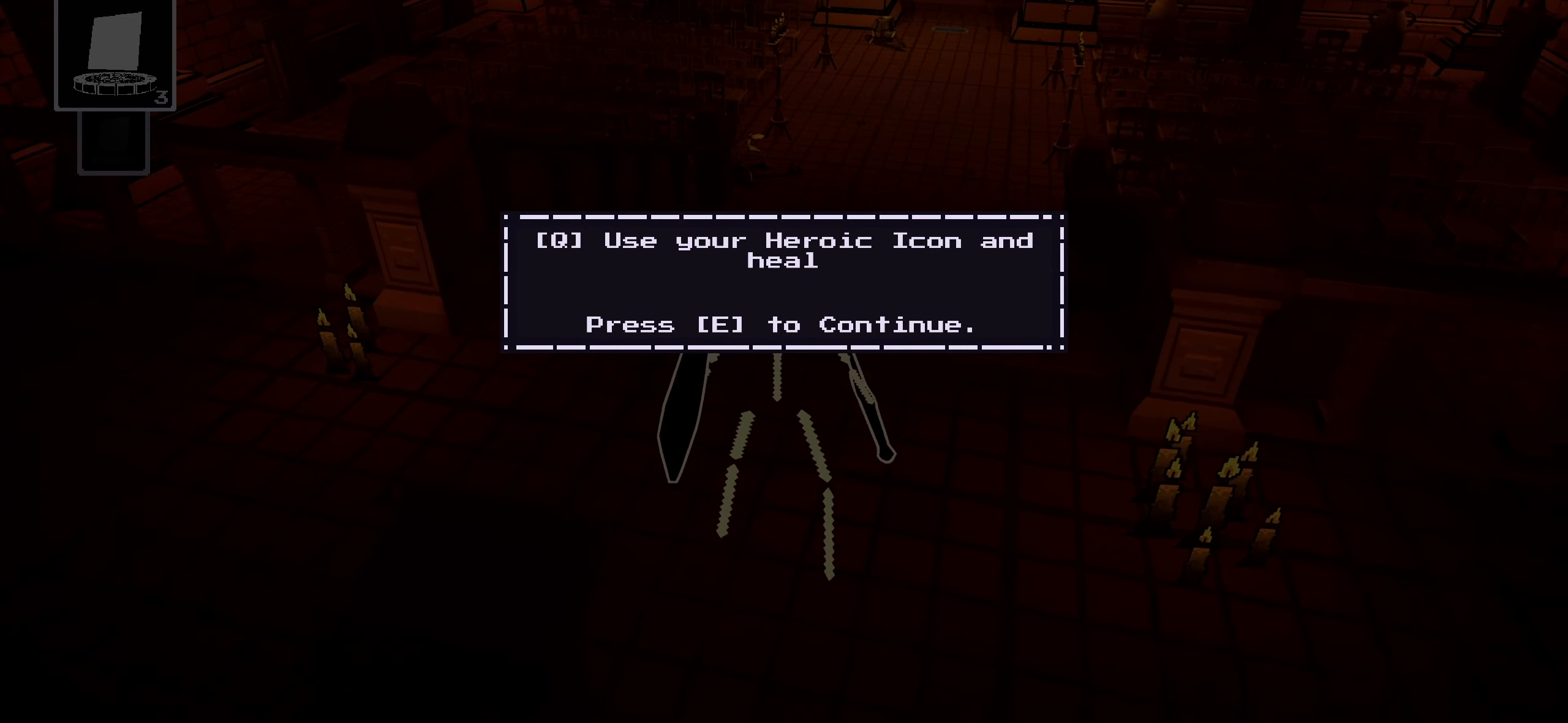
{"keys": [], "mouse": [], "events": []}
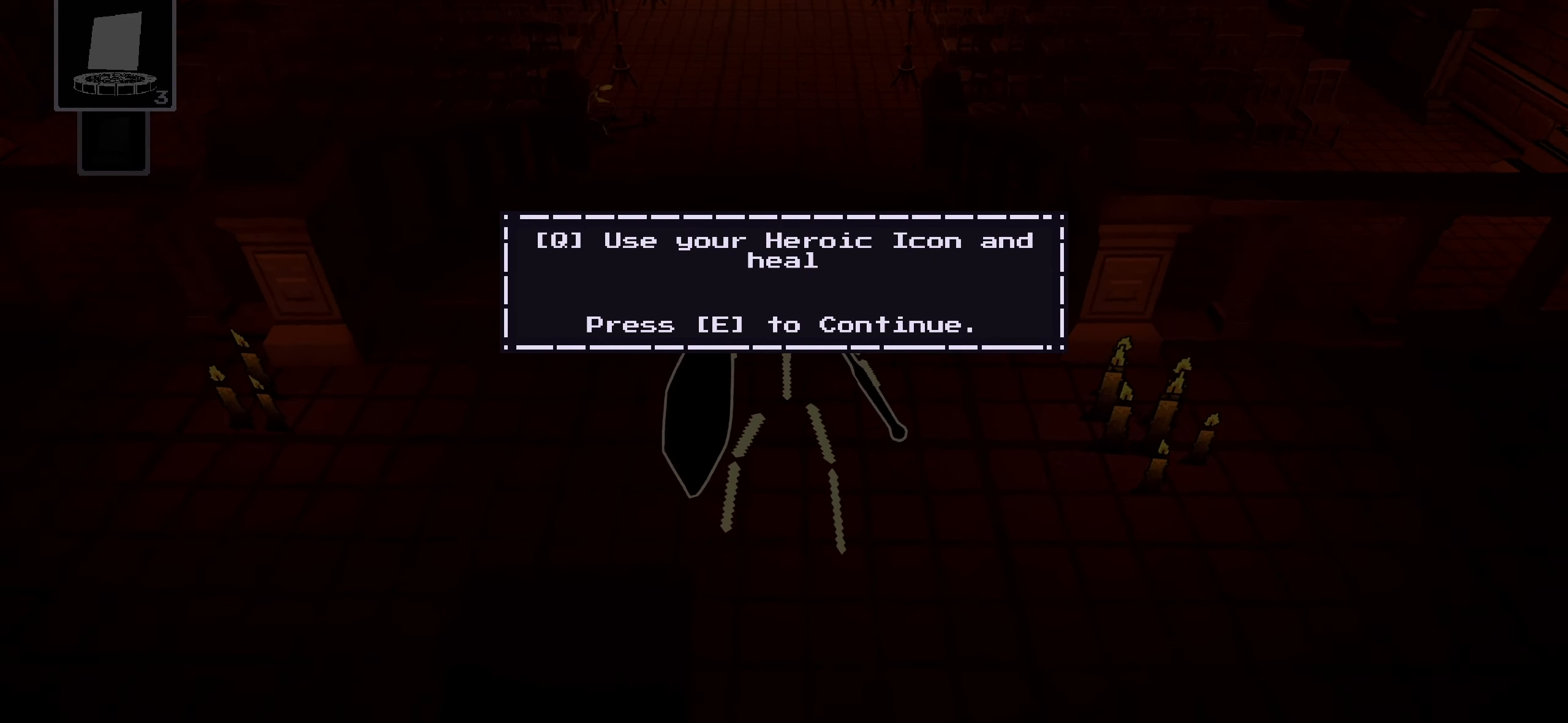
{"keys": [], "mouse": [], "events": []}
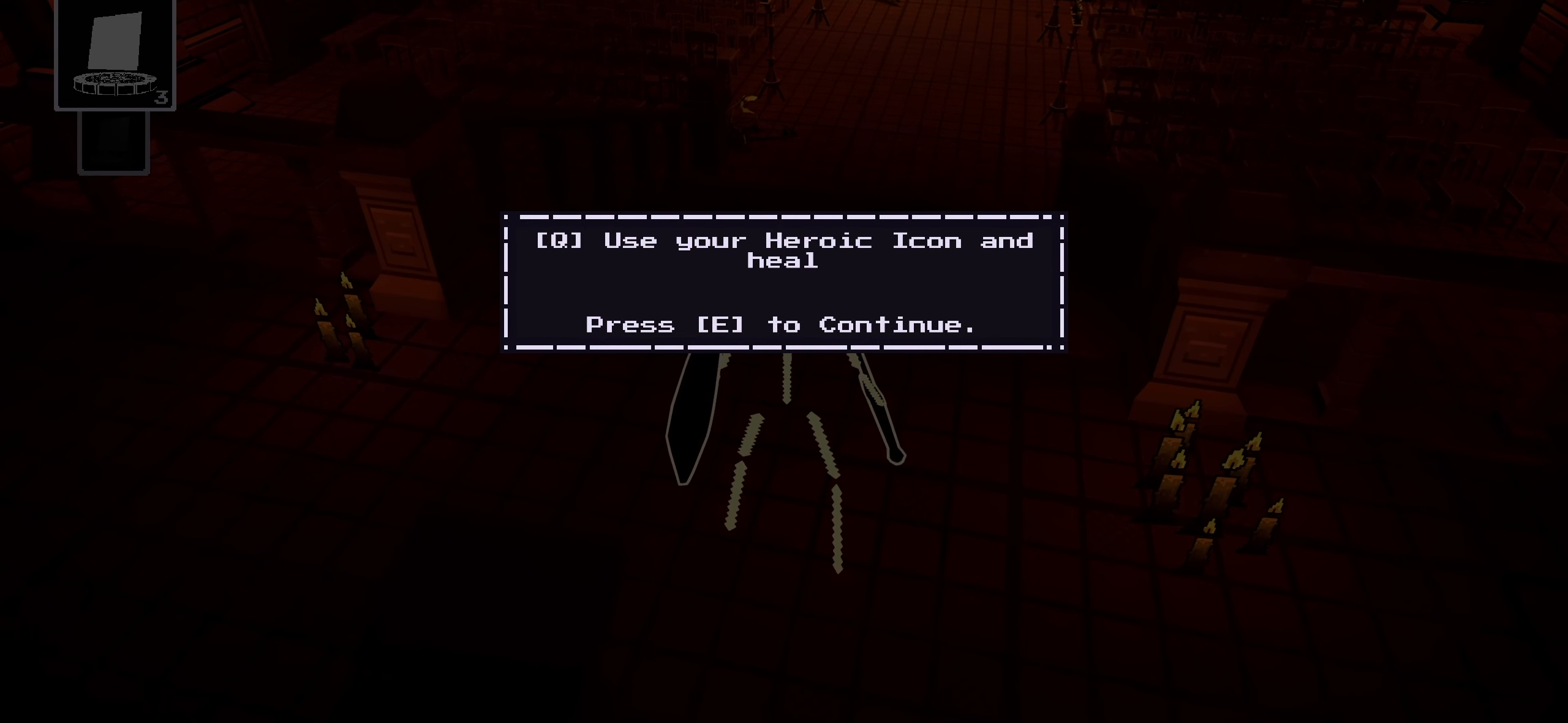
{"keys": [], "mouse": [], "events": []}
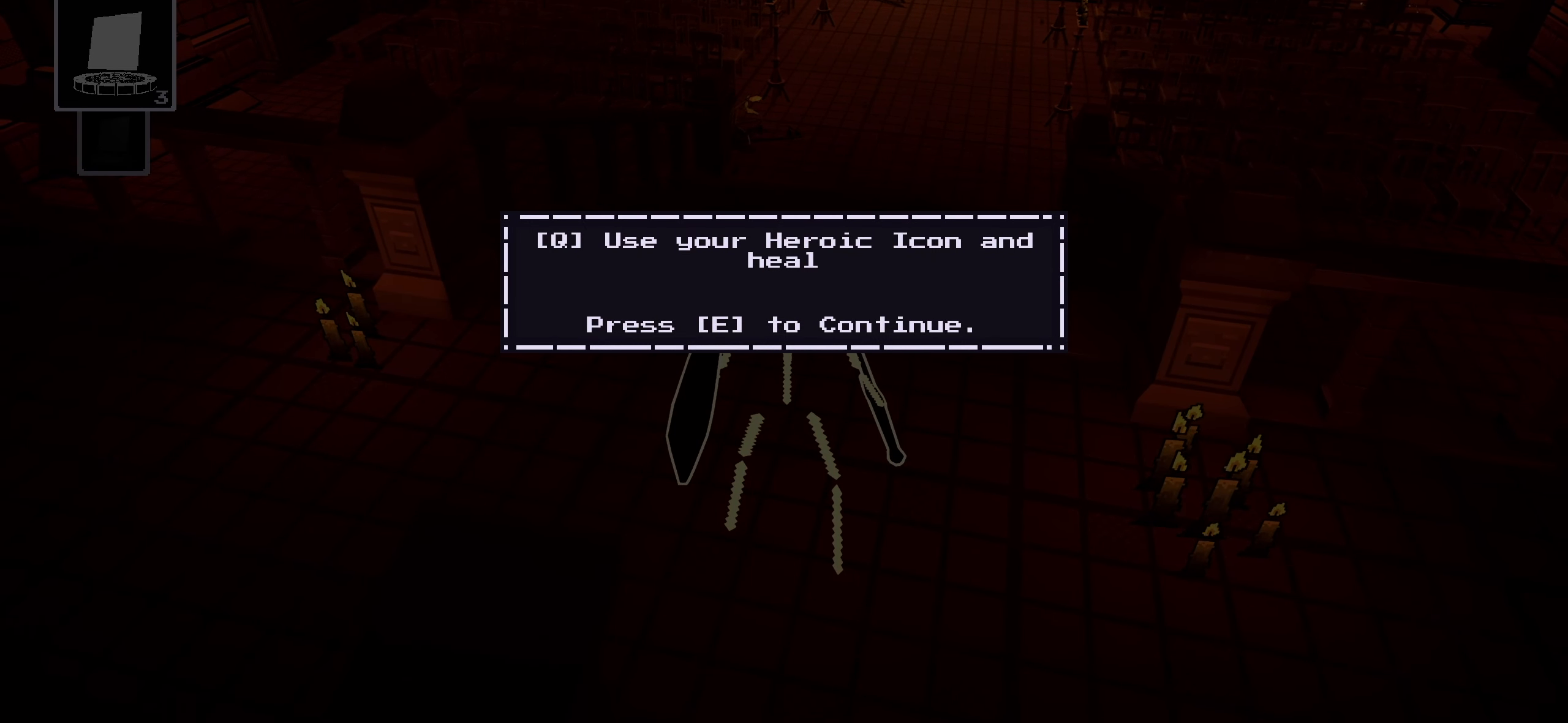
{"keys": [], "mouse": [], "events": []}
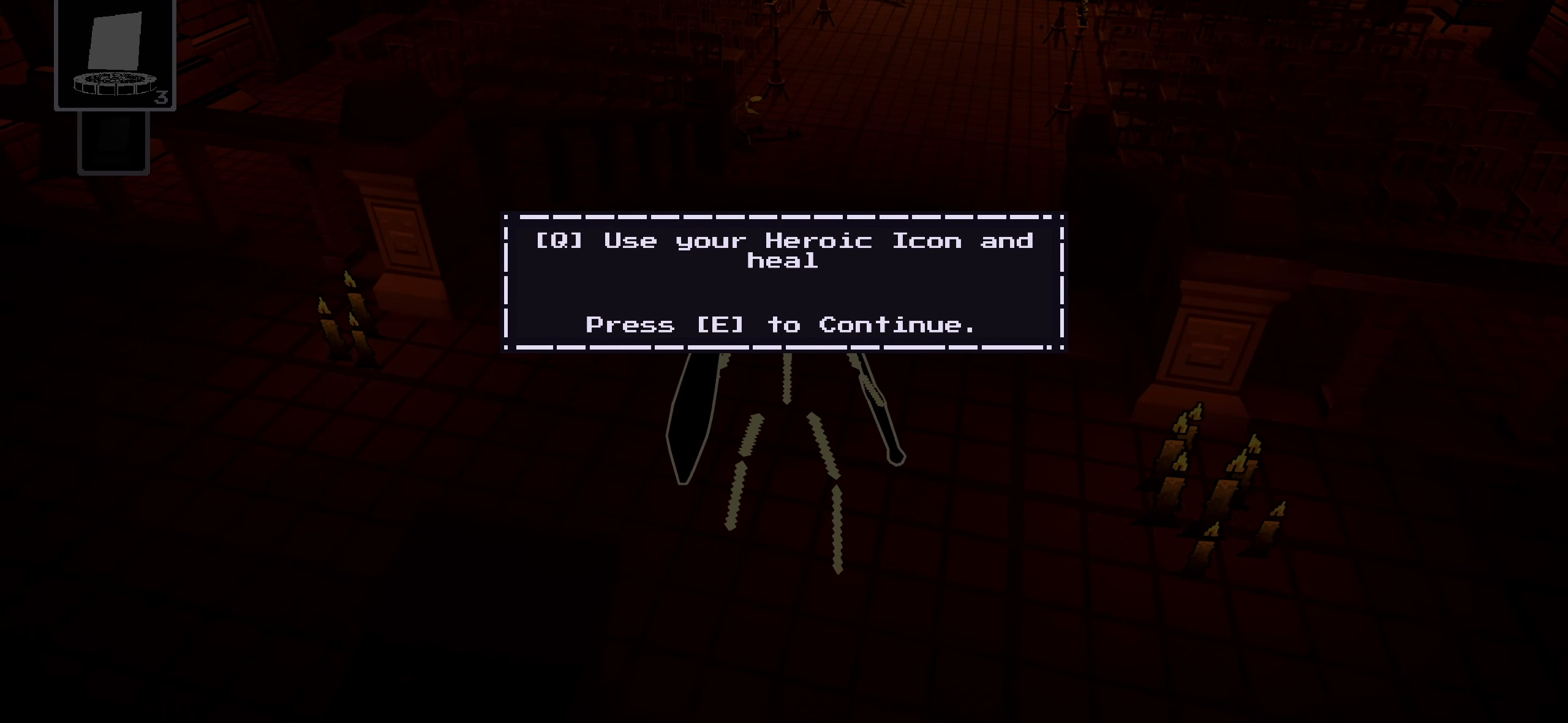
{"keys": [], "mouse": [], "events": []}
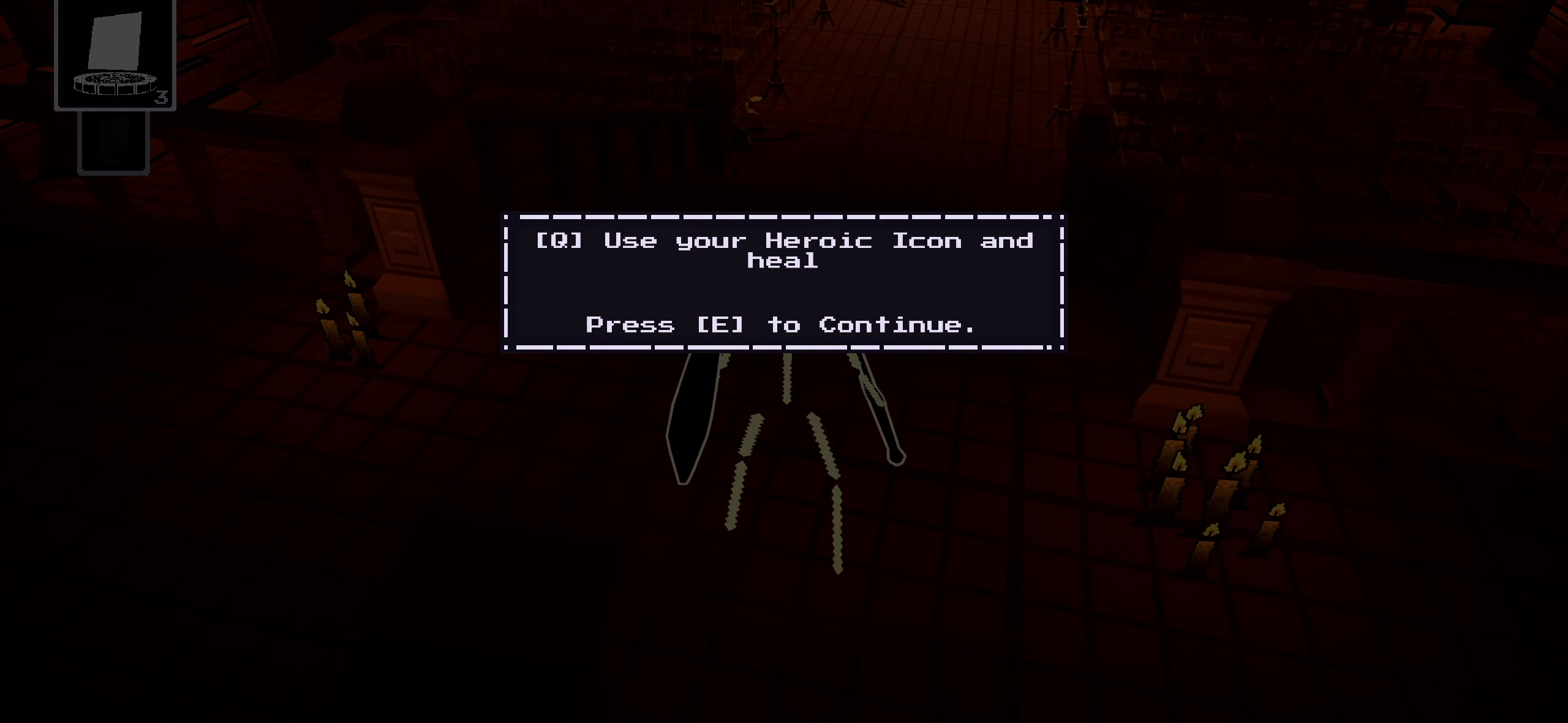
{"keys": [], "mouse": [], "events": []}
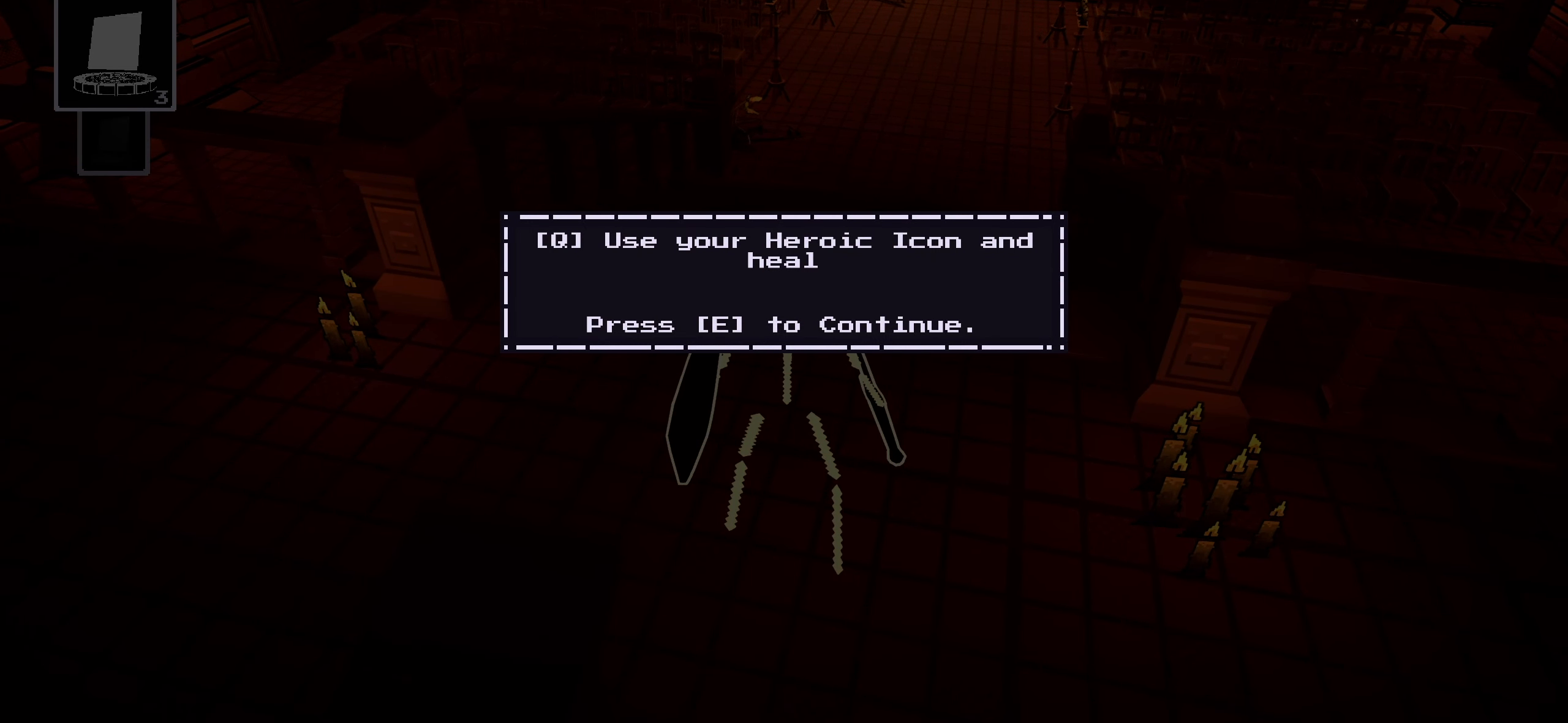
{"keys": [], "mouse": [], "events": [[20, "e", "down"], [140, "e", "up"]]}
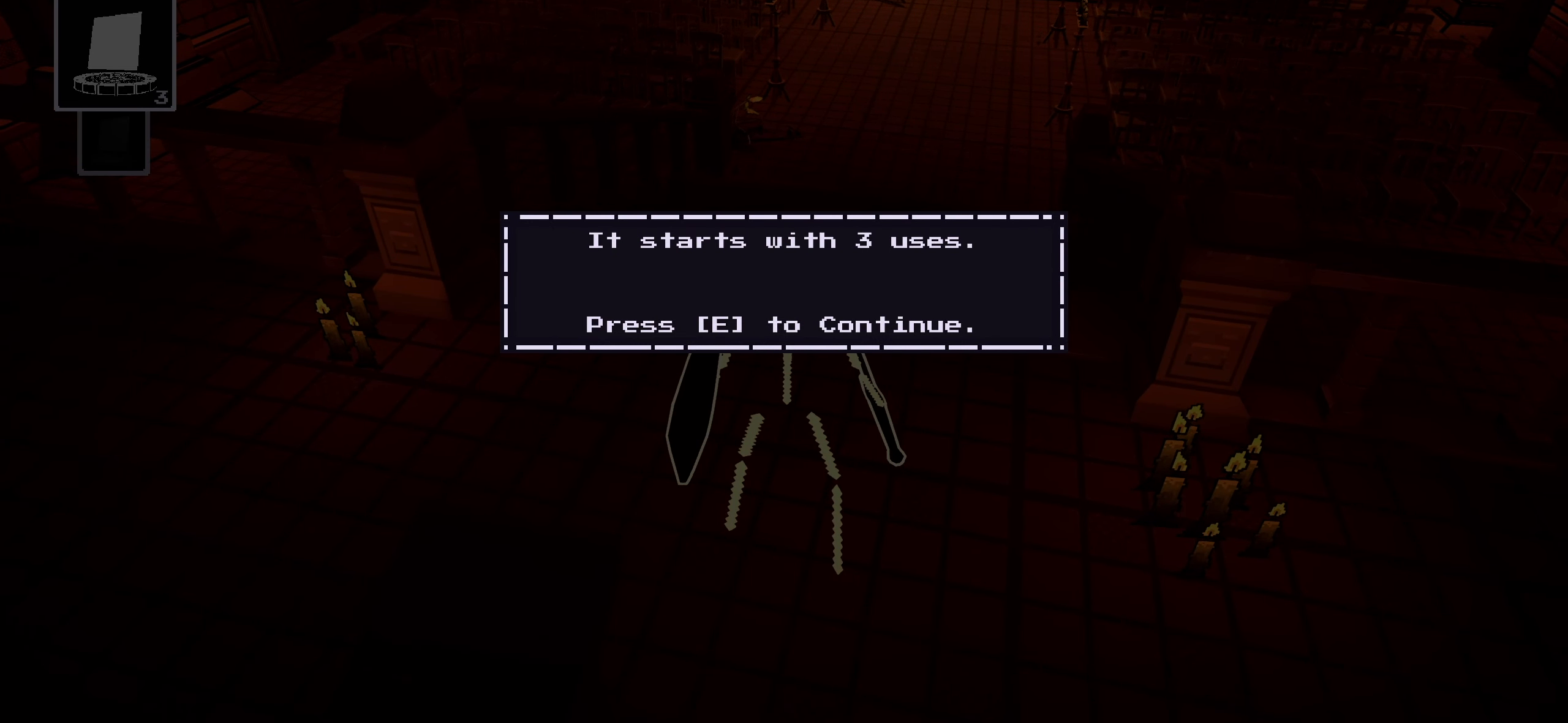
{"keys": [], "mouse": [], "events": []}
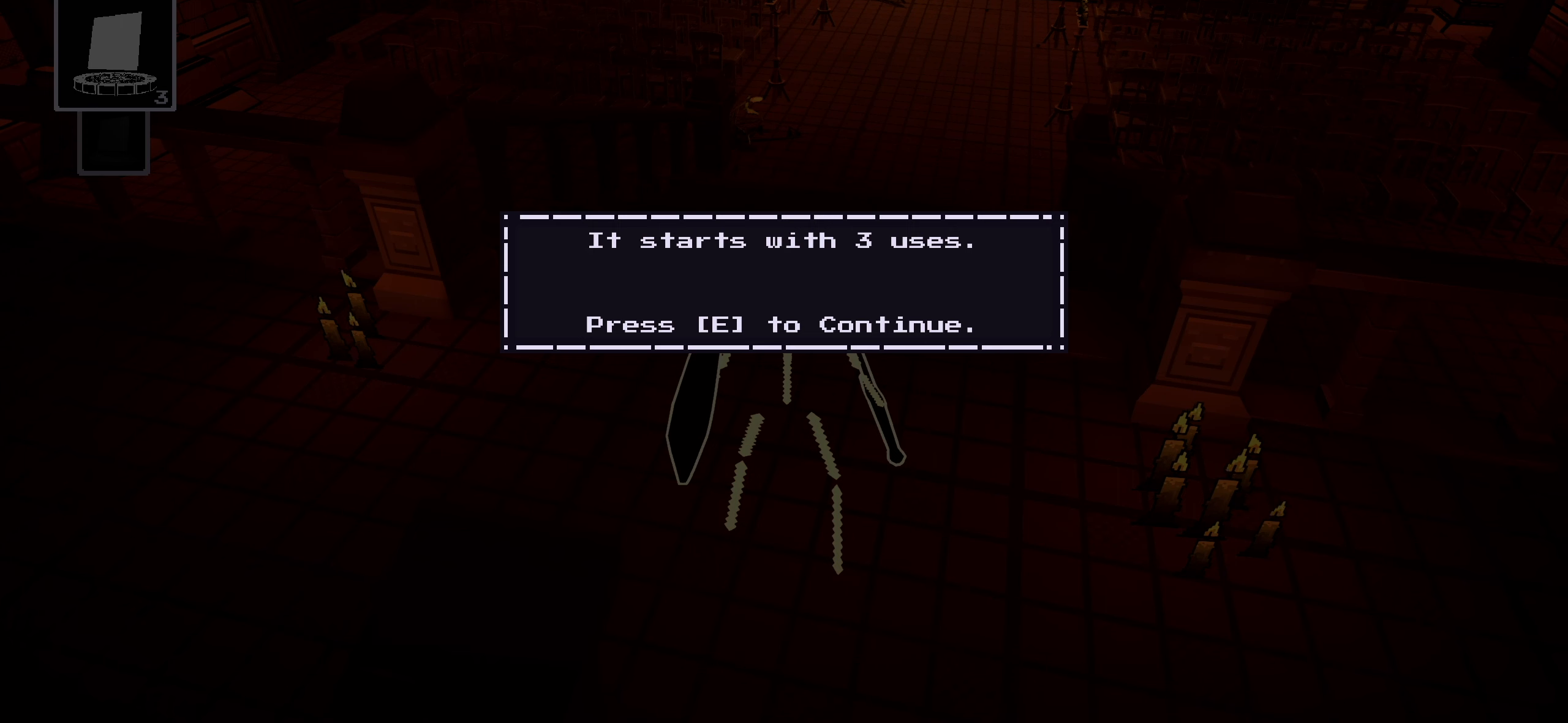
{"keys": [], "mouse": [], "events": []}
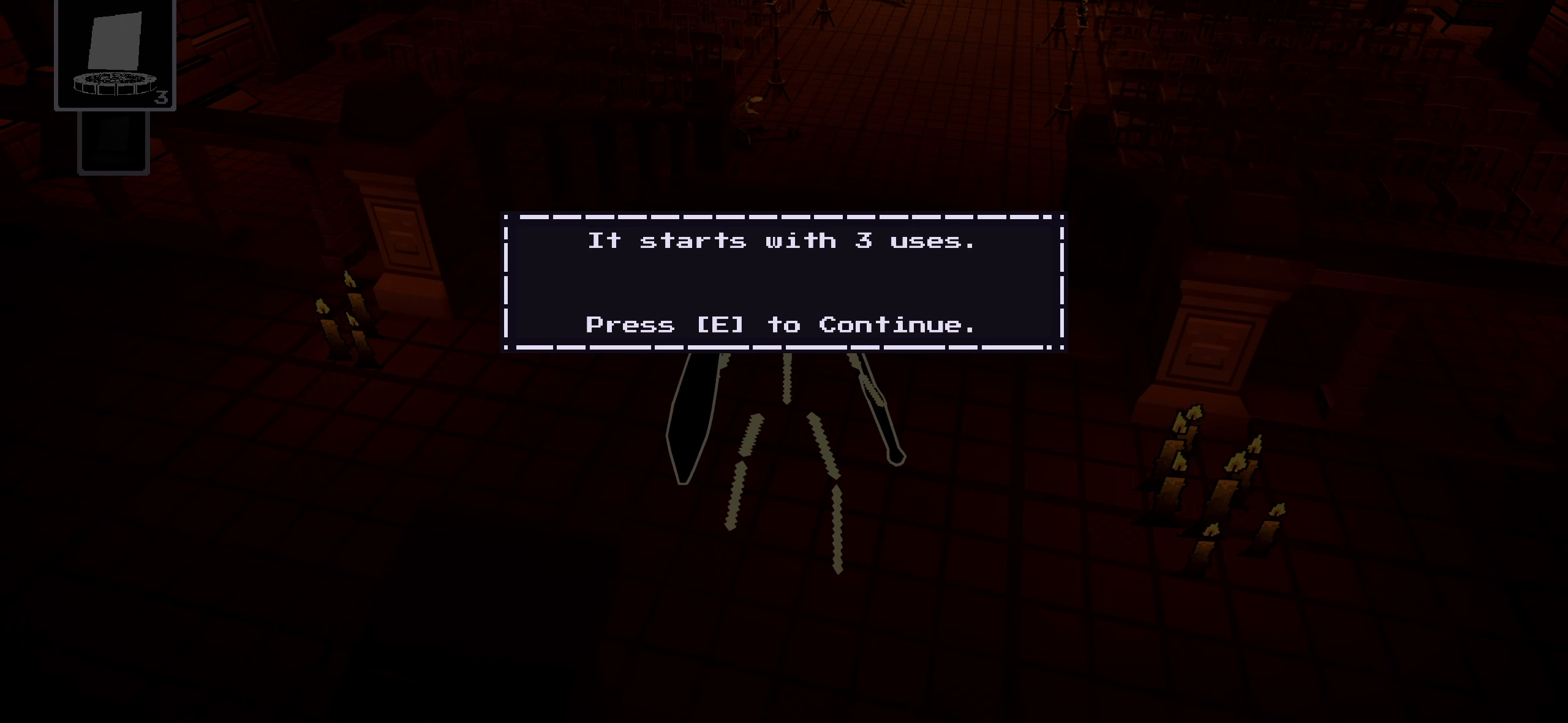
{"keys": [], "mouse": [], "events": []}
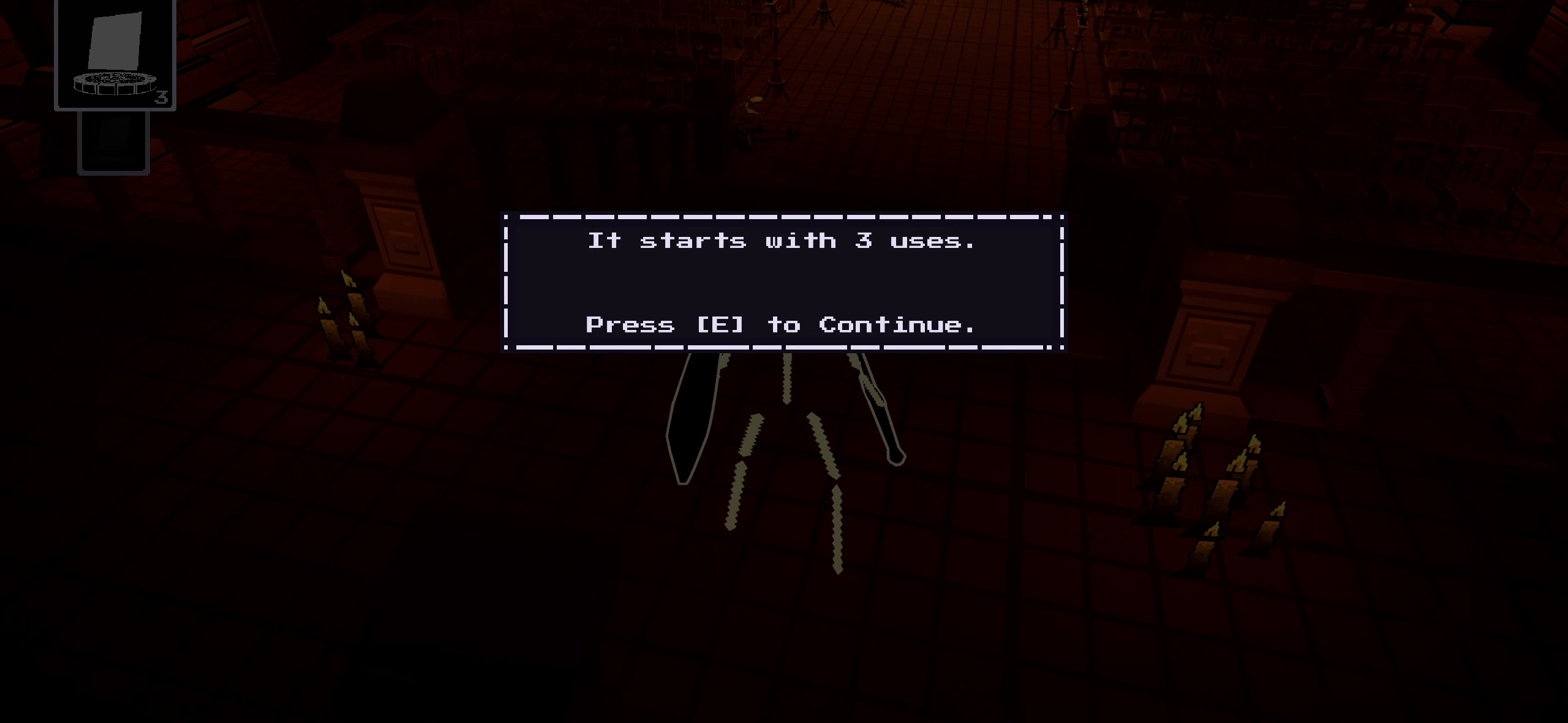
{"keys": [], "mouse": [], "events": []}
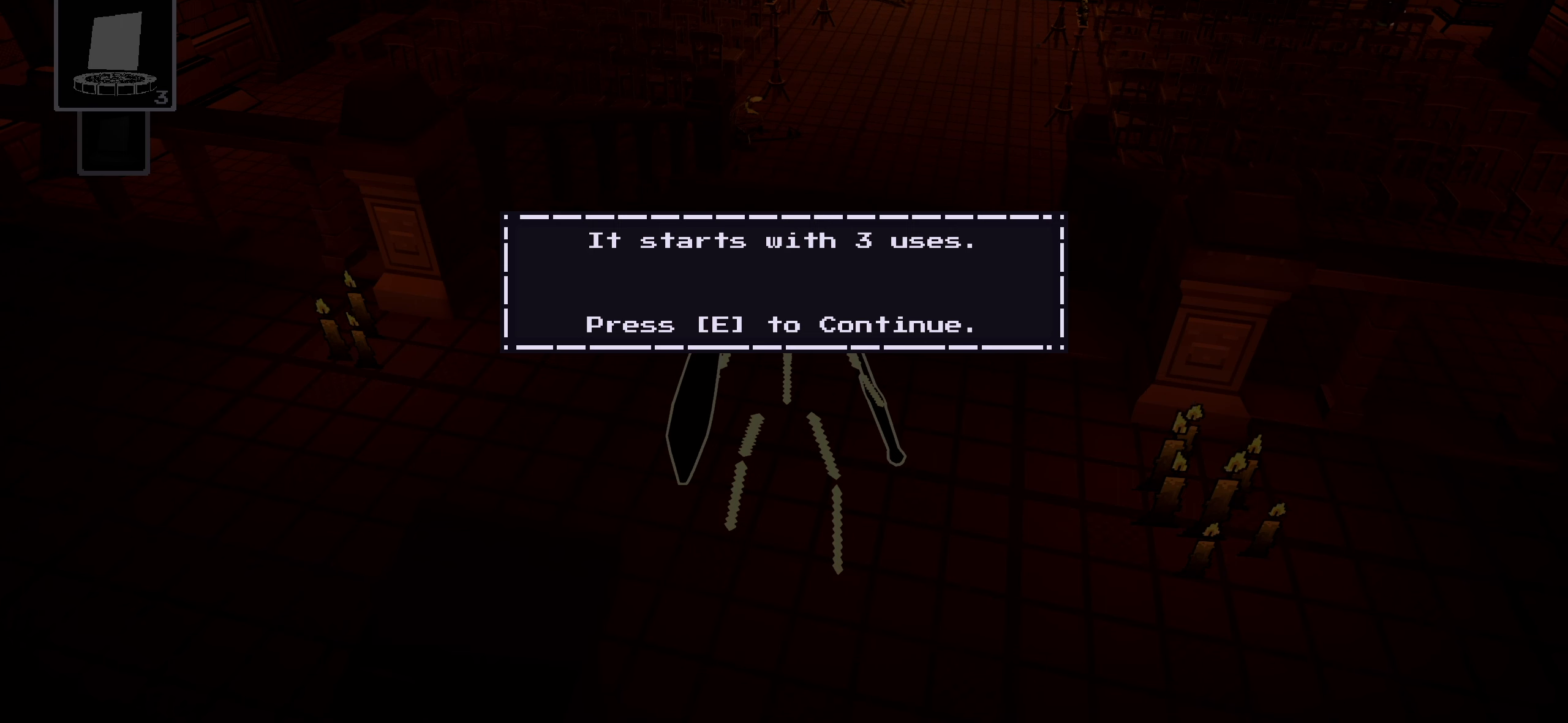
{"keys": [], "mouse": [], "events": [[20, "e", "down"], [120, "e", "up"]]}
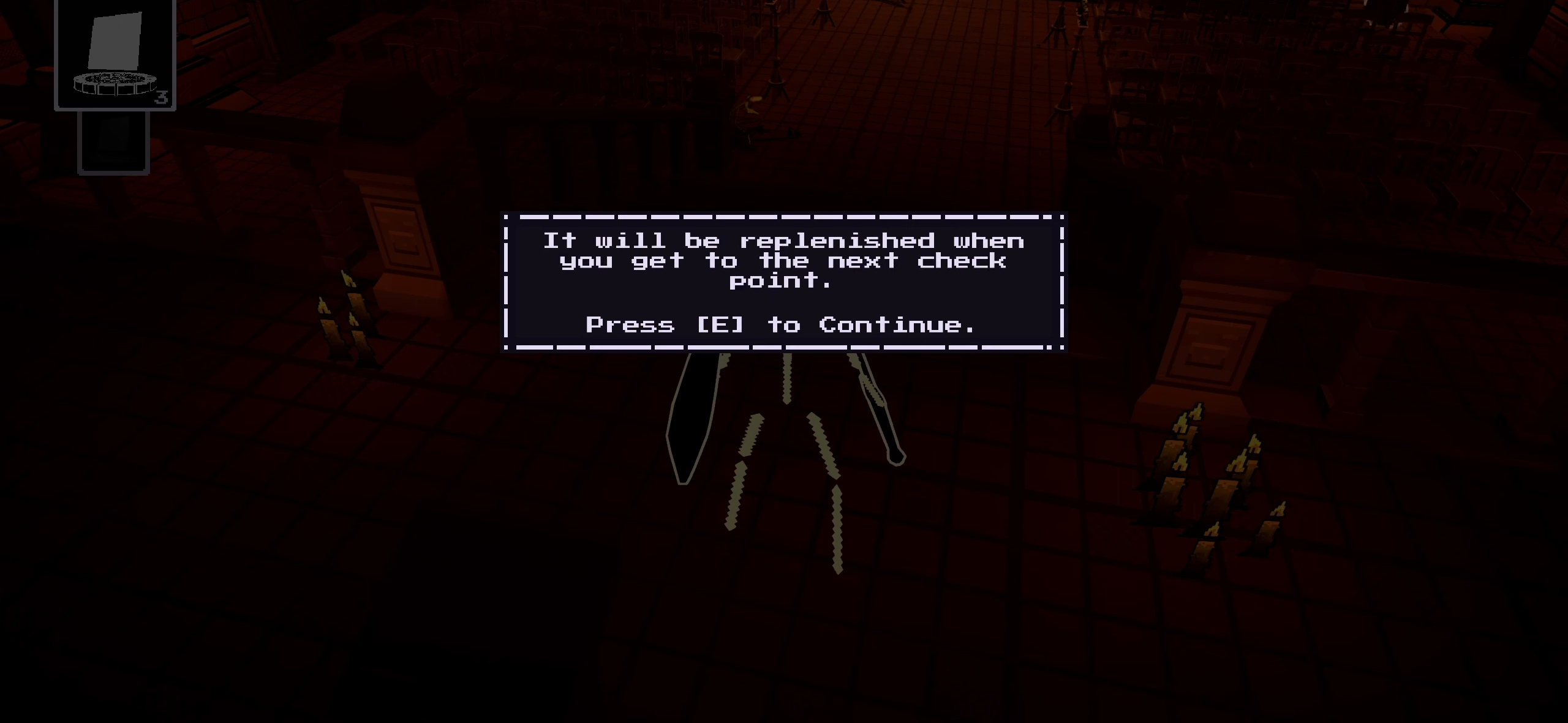
{"keys": [], "mouse": [], "events": [[60, "e", "down"], [180, "e", "up"]]}
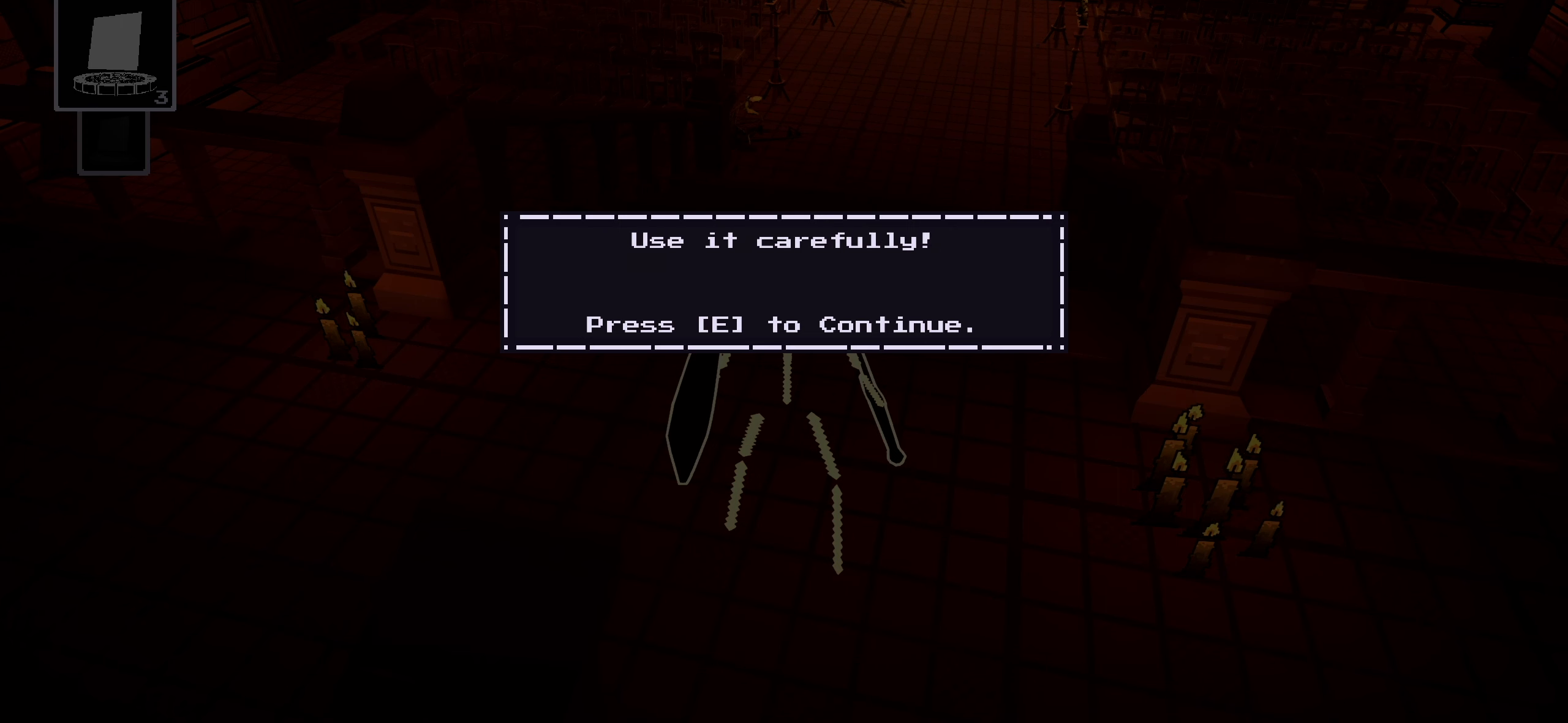
{"keys": [], "mouse": [], "events": [[140, "e", "down"], [280, "e", "up"]]}
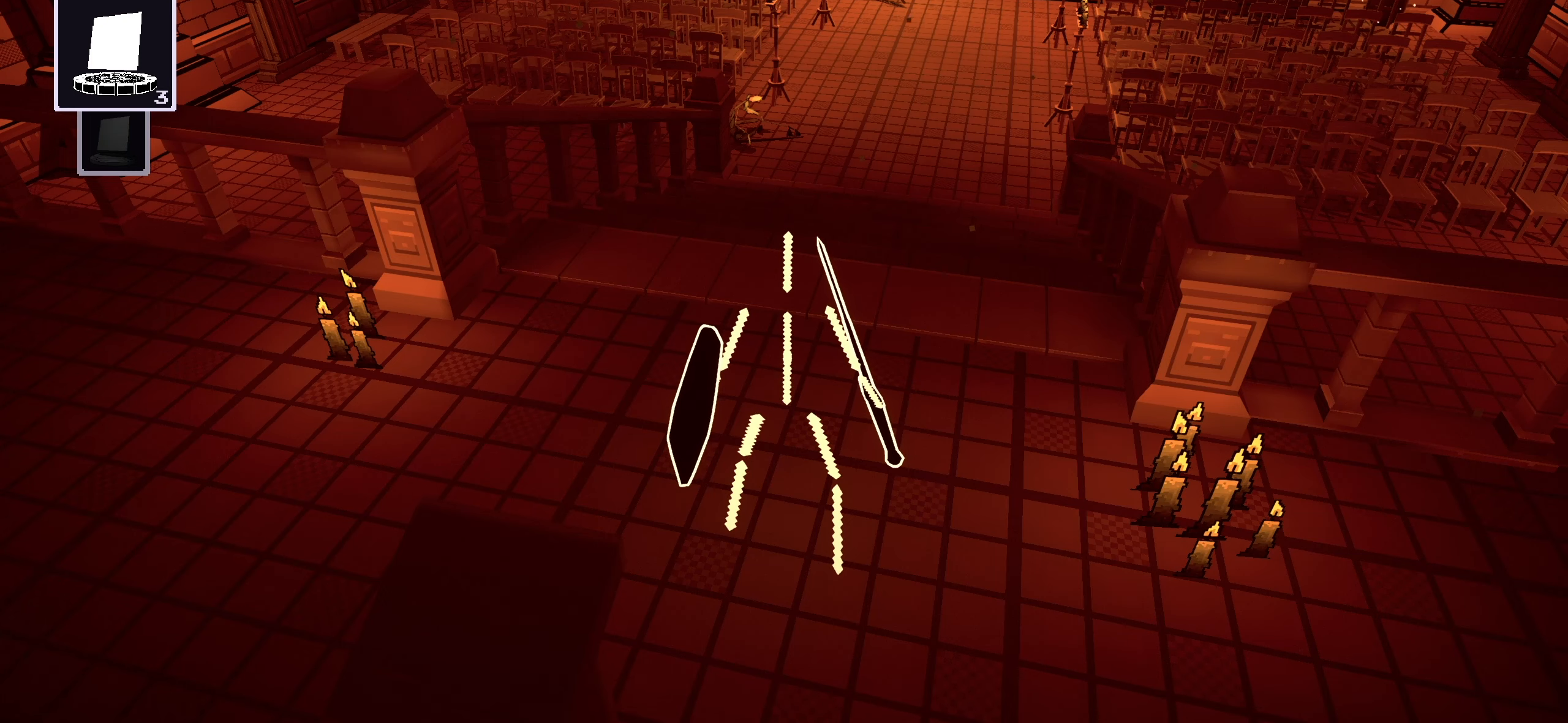
{"keys": ["w"], "mouse": [], "events": [[60, "w", "down"]]}
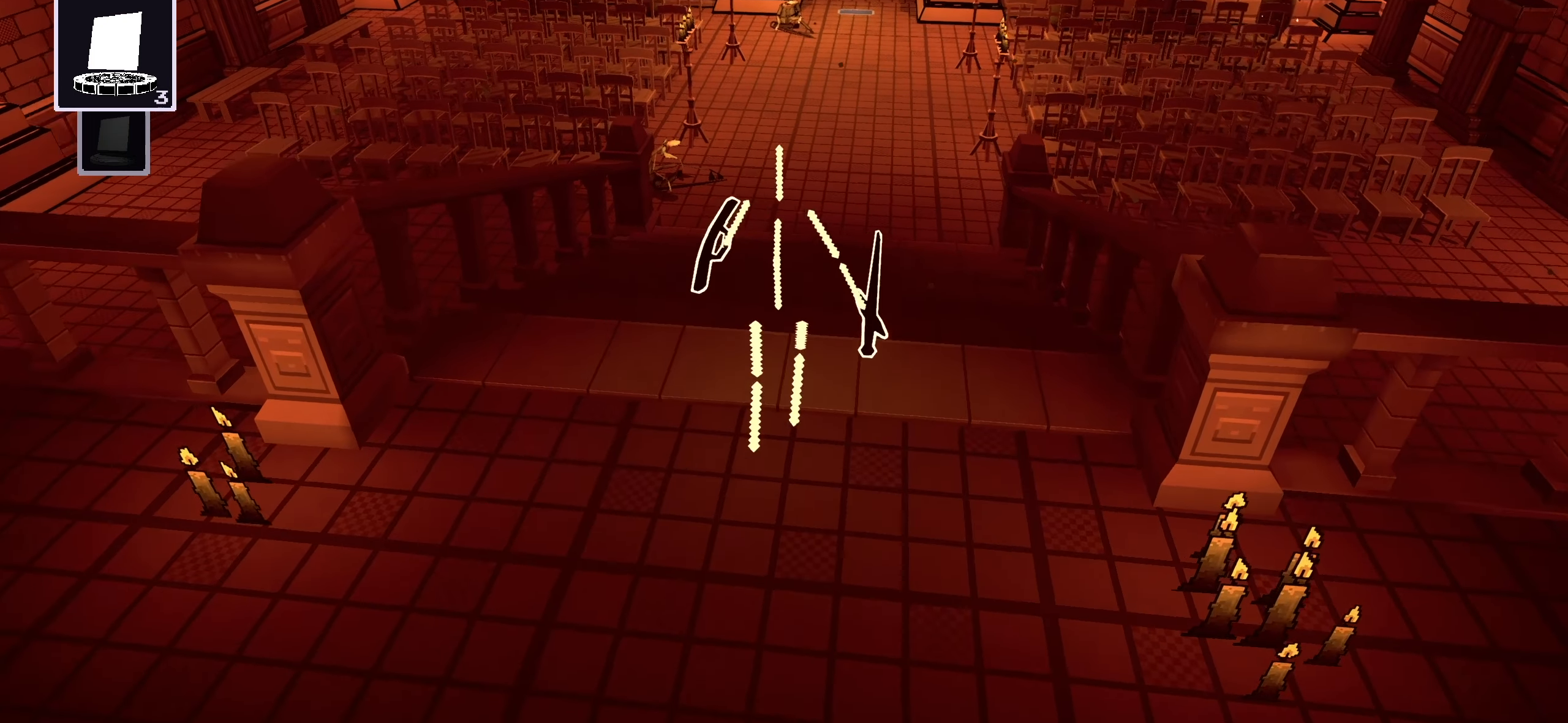
{"keys": ["space", "w"], "mouse": [], "events": [[400, "space", "down"]]}
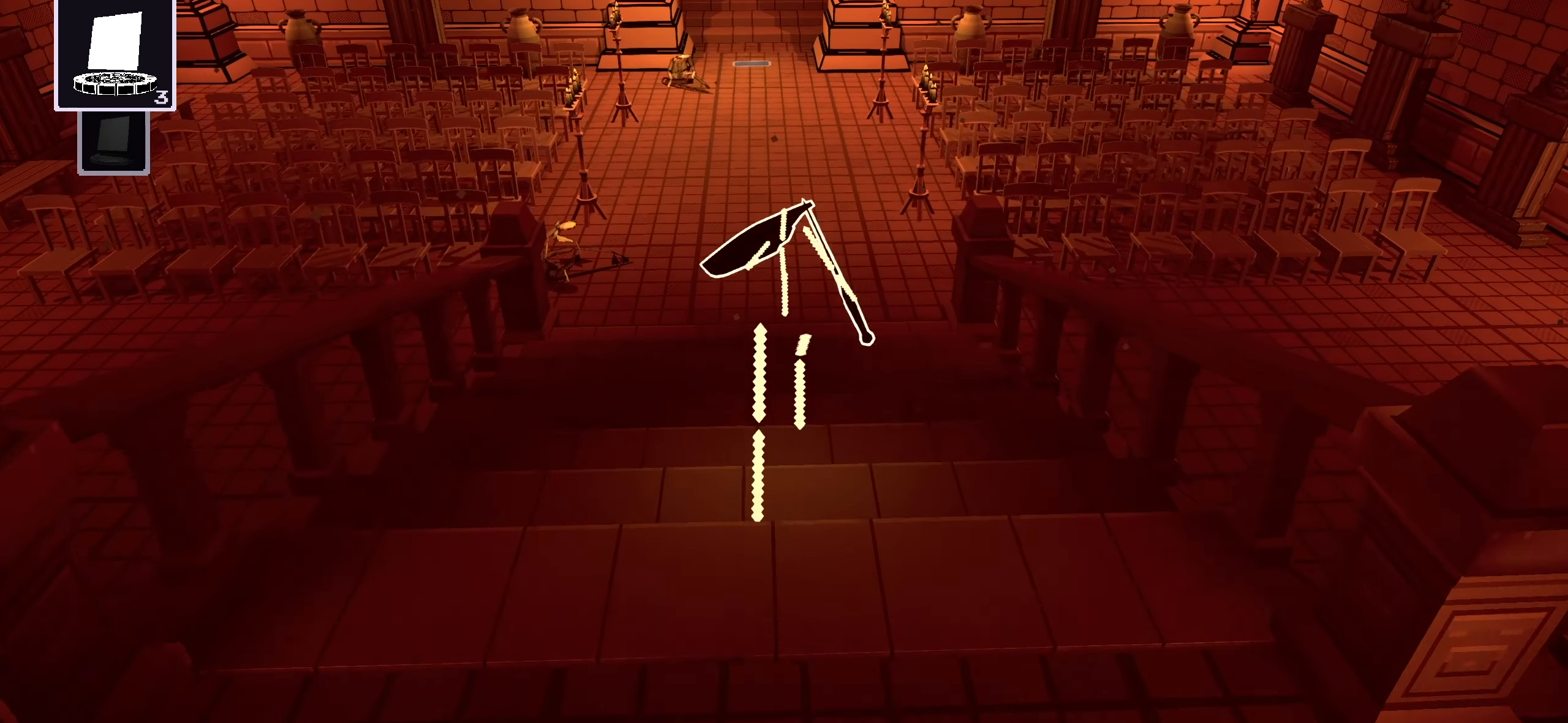
{"keys": ["w"], "mouse": [], "events": [[100, "space", "up"]]}
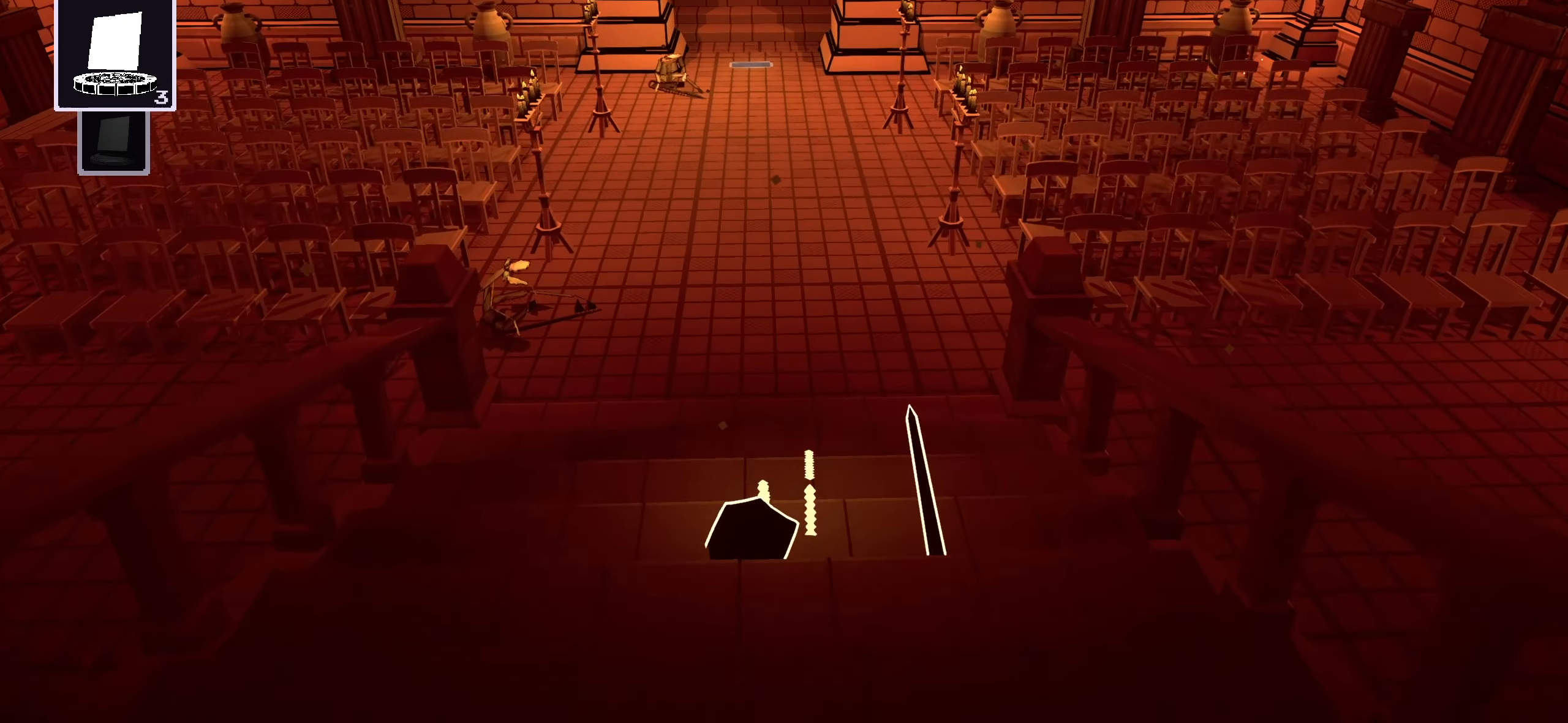
{"keys": ["w"], "mouse": [], "events": [[180, "space", "down"], [340, "space", "up"]]}
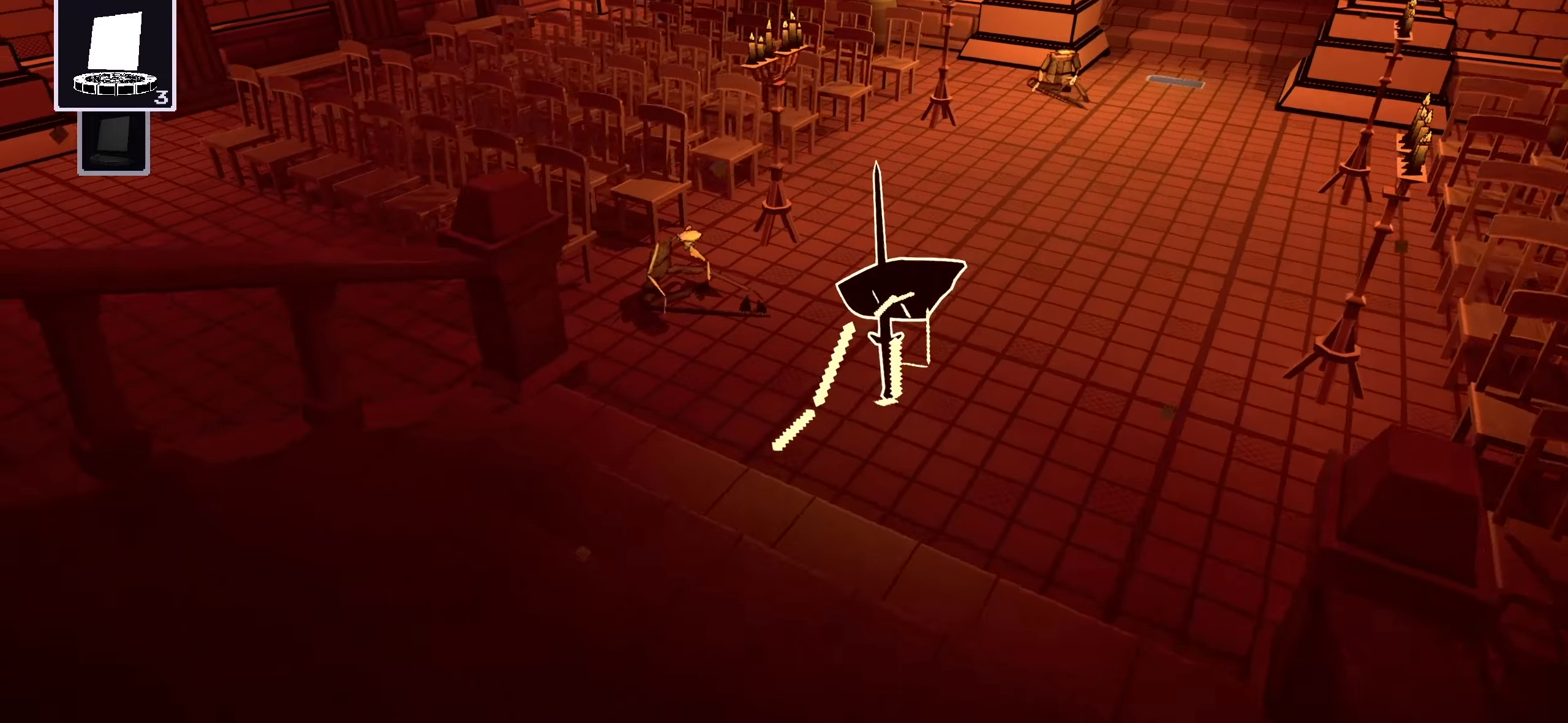
{"keys": ["w"], "mouse": [], "events": []}